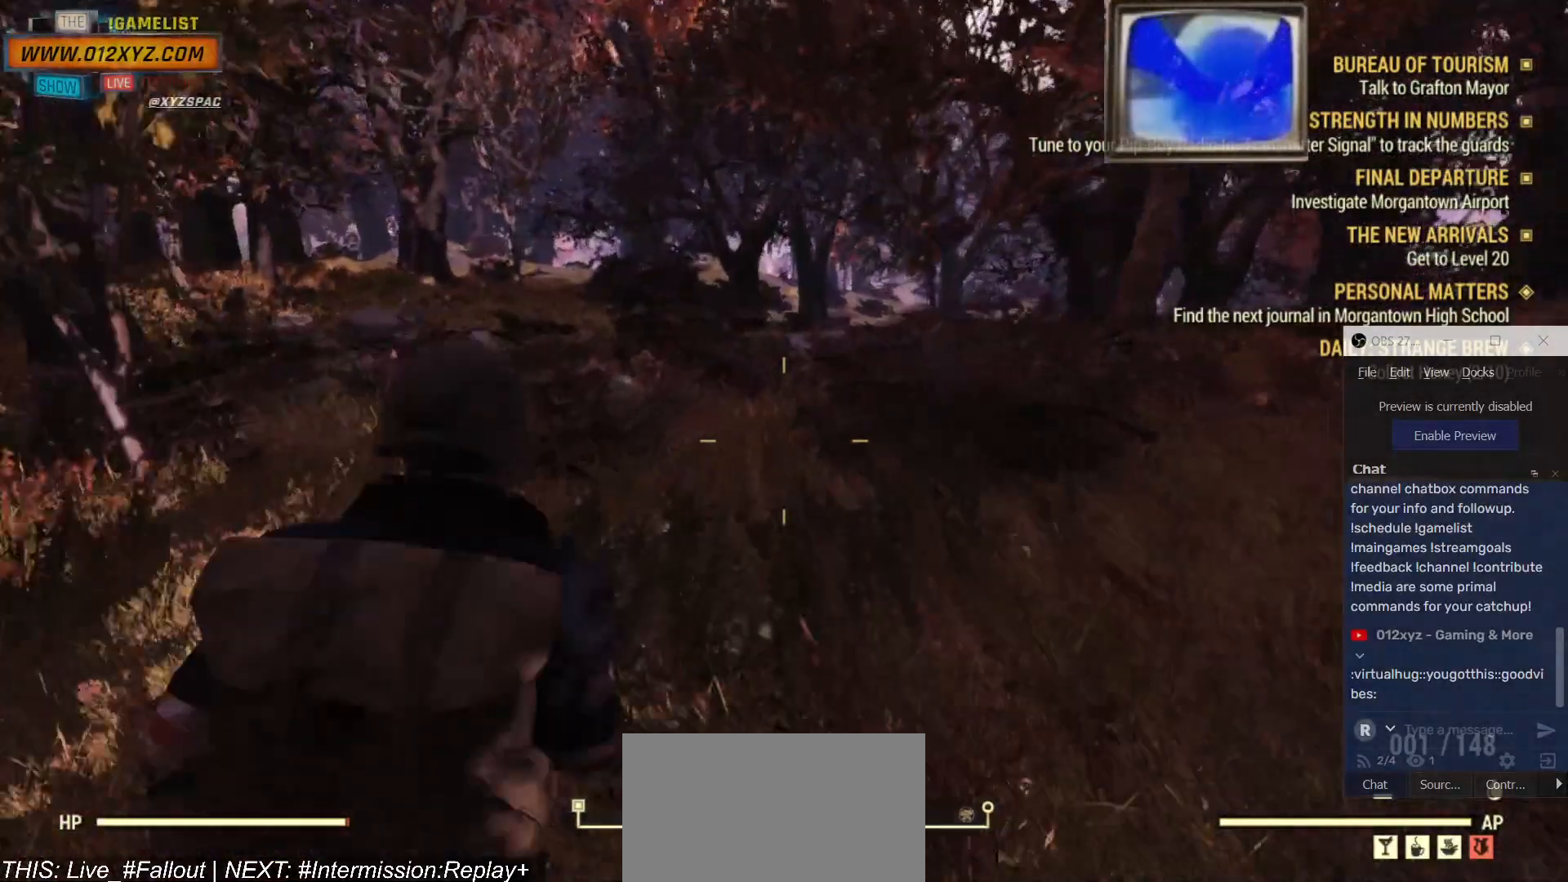
Gameplay with keyboard and mouse; each line is a JSON object with the keys and mouse buttons held at the frame after it. "events" lists presses ("down") and releases ("up") of "1", "2", "3", "4", "5", "a", "alt", "b", "c", "ctrl", "d", "e", "f", "g", "q", "r", "s", "shift", "space", "t", "tab", "v", "w", "x", "z", "mouse_left", "mouse_wheel", "mouse_right", "mouse_mb4" and "mouse_mb5" between this image and that frame as [ms after this image, input, new state], when the widget could be followed in between. "mouse_left", "mouse_wheel", "mouse_right", "mouse_mb4", "mouse_mb5" = the "left", "wheel", "right", "mb4", "mb5" buttons of the "mouse" list. No other keys are recorded. "wheel" means that the mouse wheel is clicked or scrolled. Not read: mouse_move.
{"keys": ["w"], "mouse": [], "events": []}
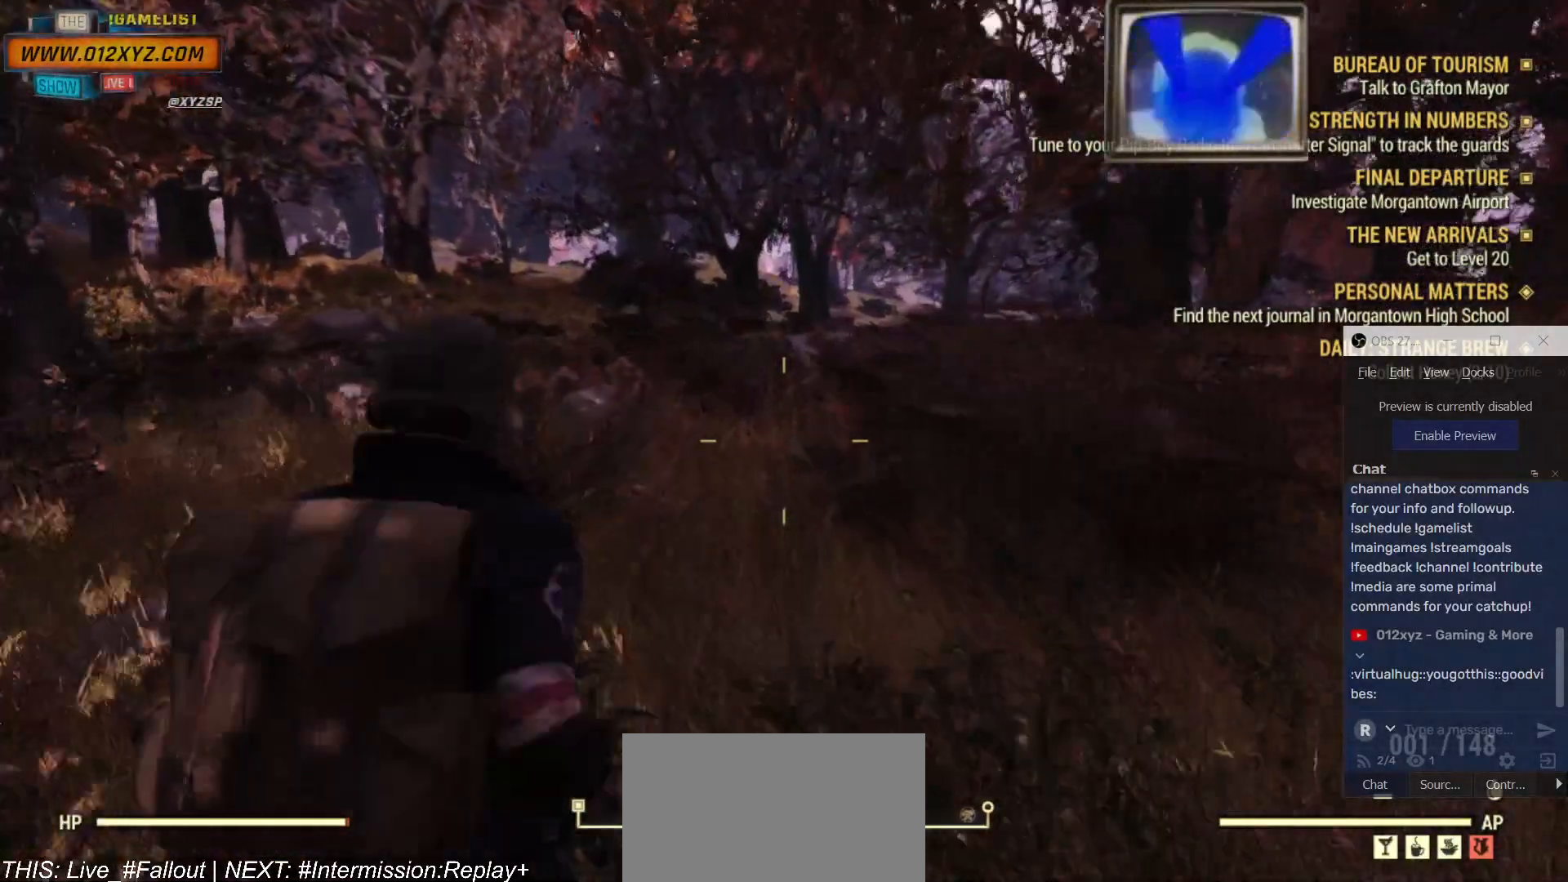
{"keys": ["w"], "mouse": [], "events": []}
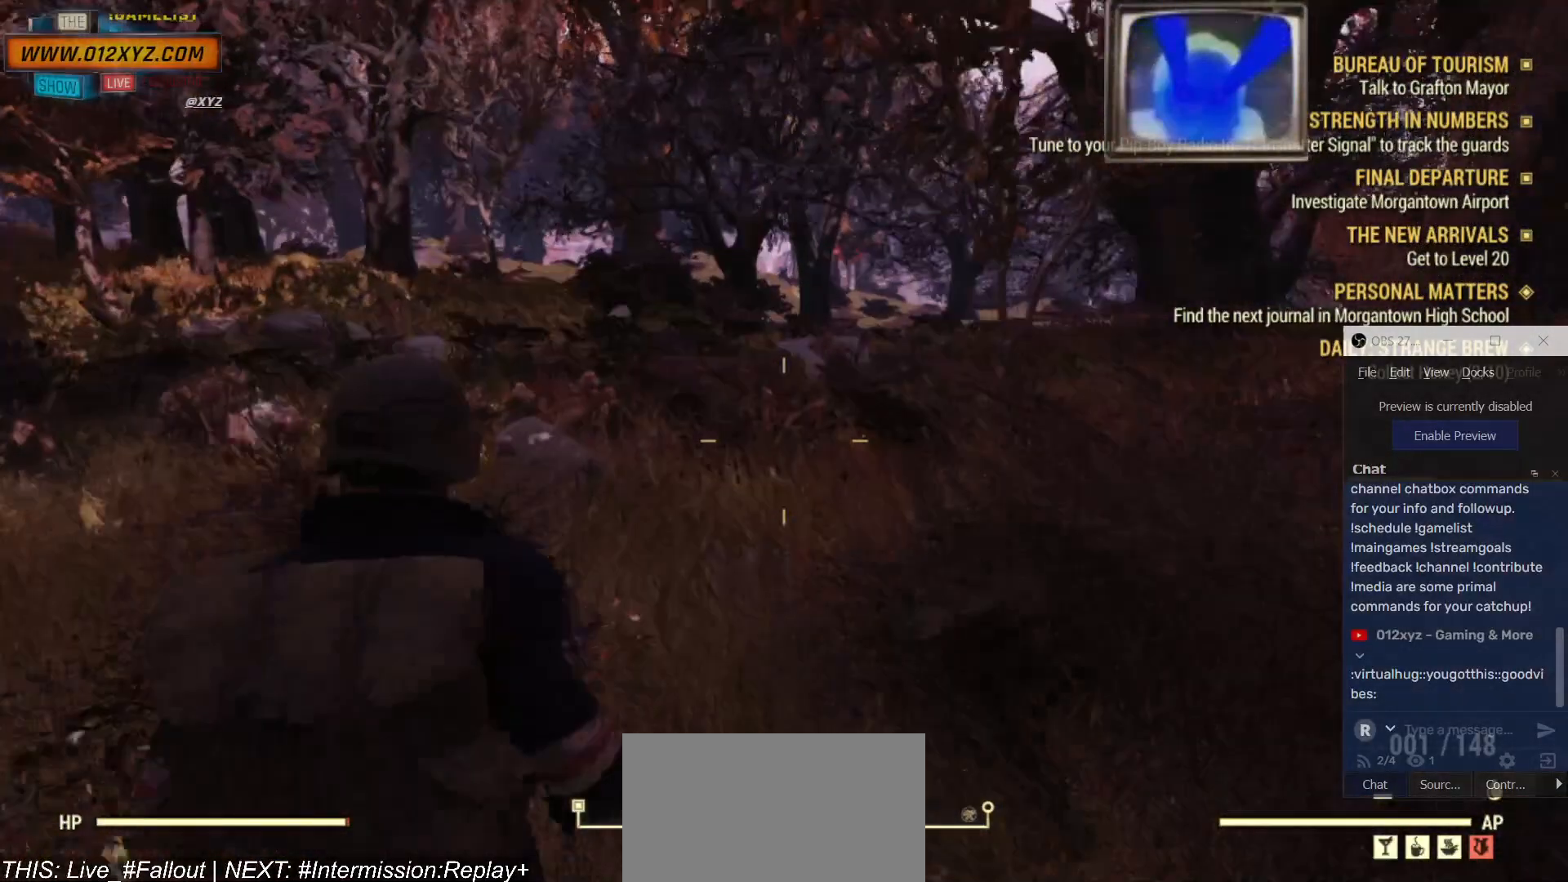
{"keys": ["w"], "mouse": [], "events": []}
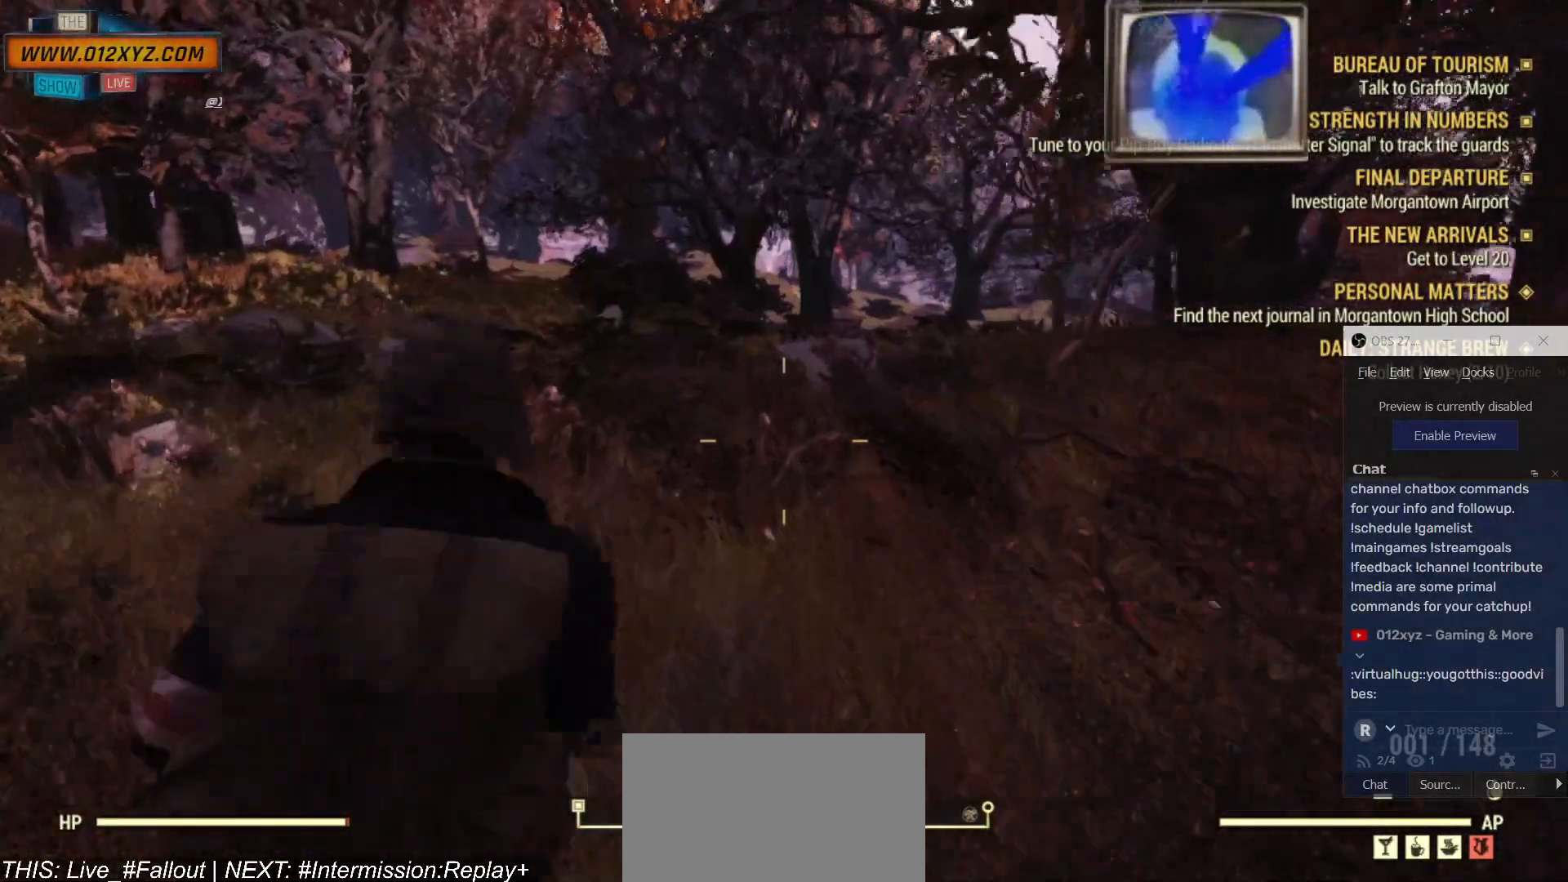
{"keys": ["w"], "mouse": [], "events": []}
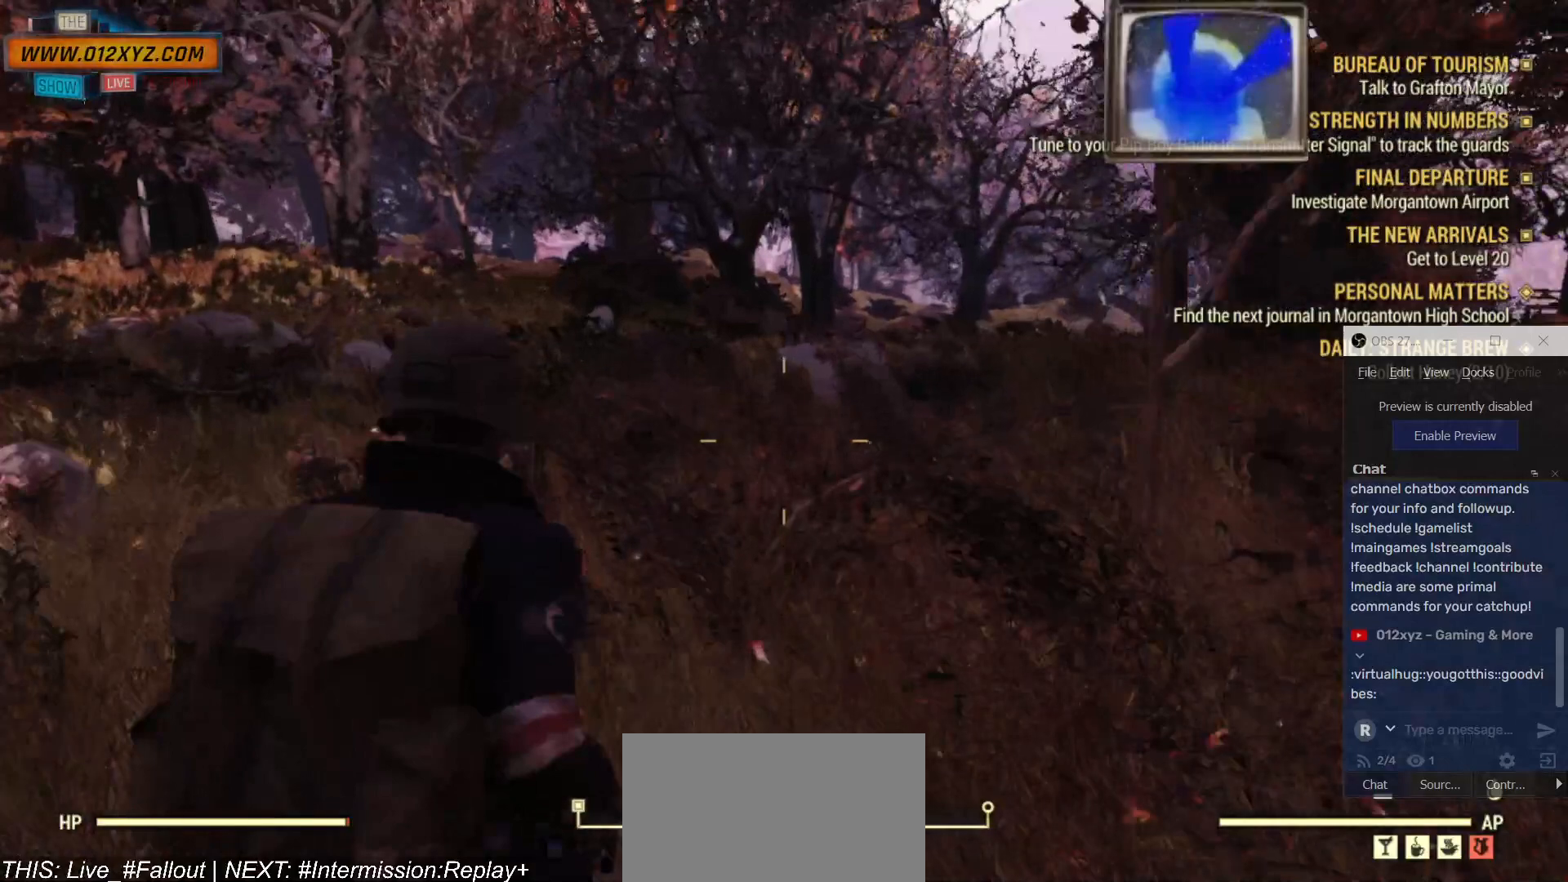
{"keys": [], "mouse": [], "events": [[400, "w", "up"]]}
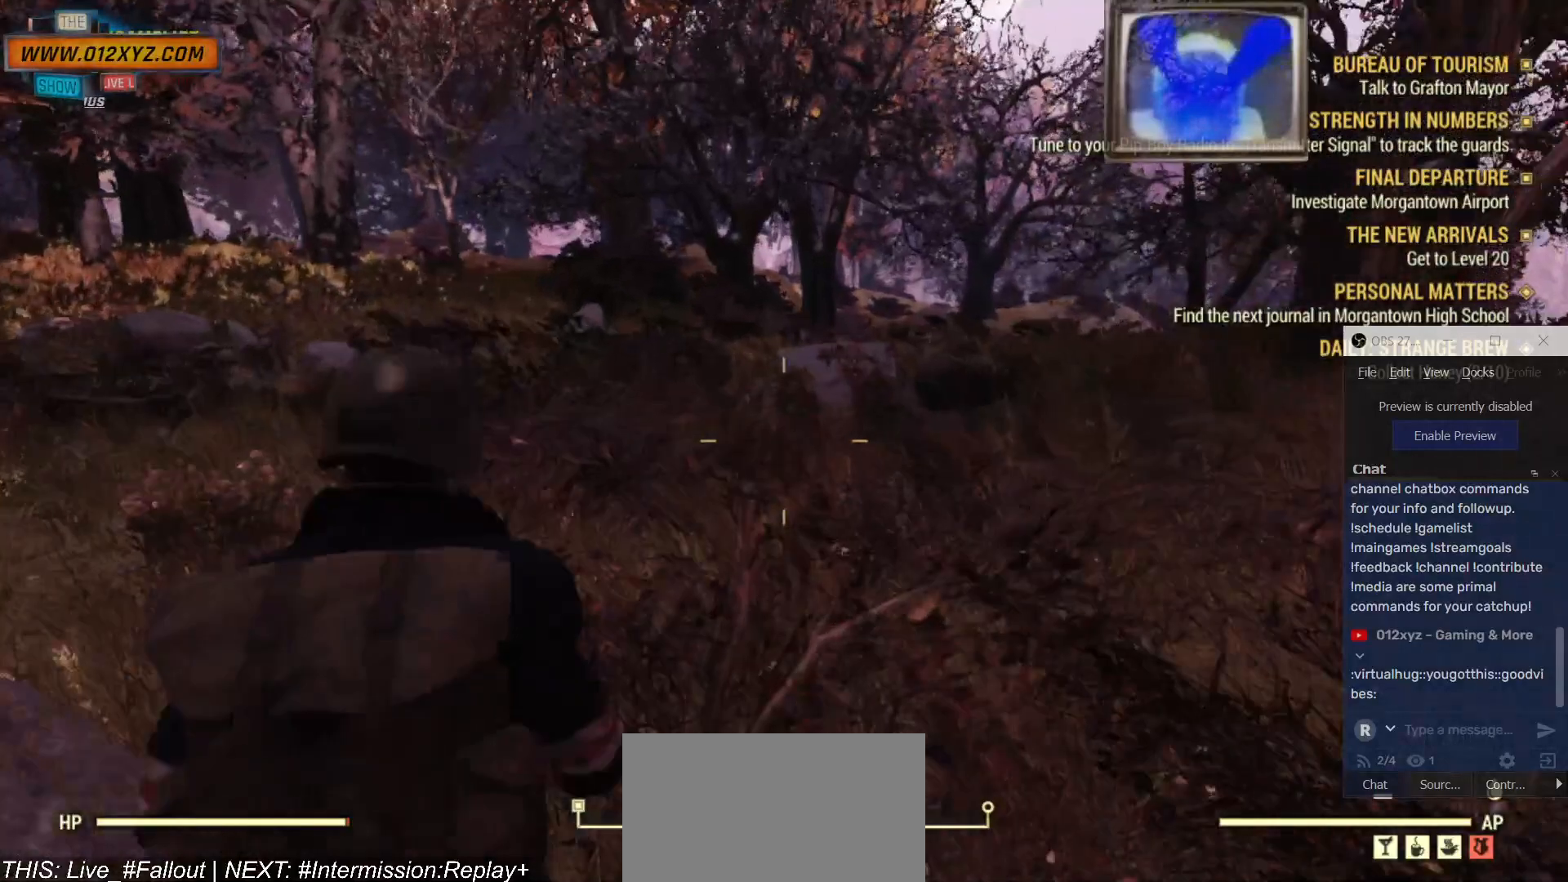
{"keys": [], "mouse": [], "events": [[34, "tab", "down"], [167, "tab", "up"]]}
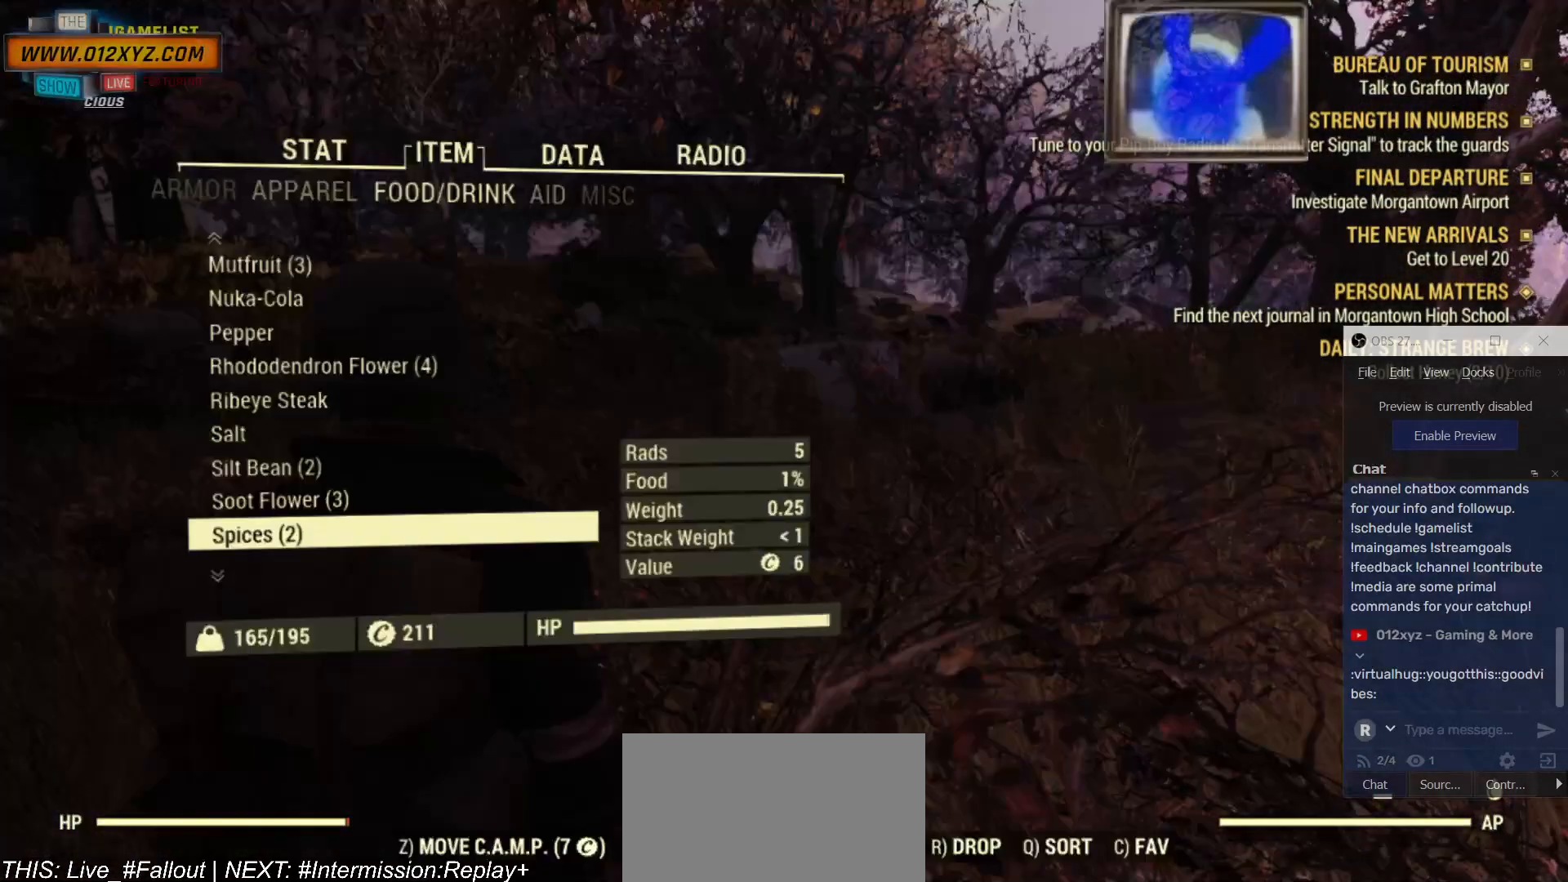
{"keys": [], "mouse": [], "events": []}
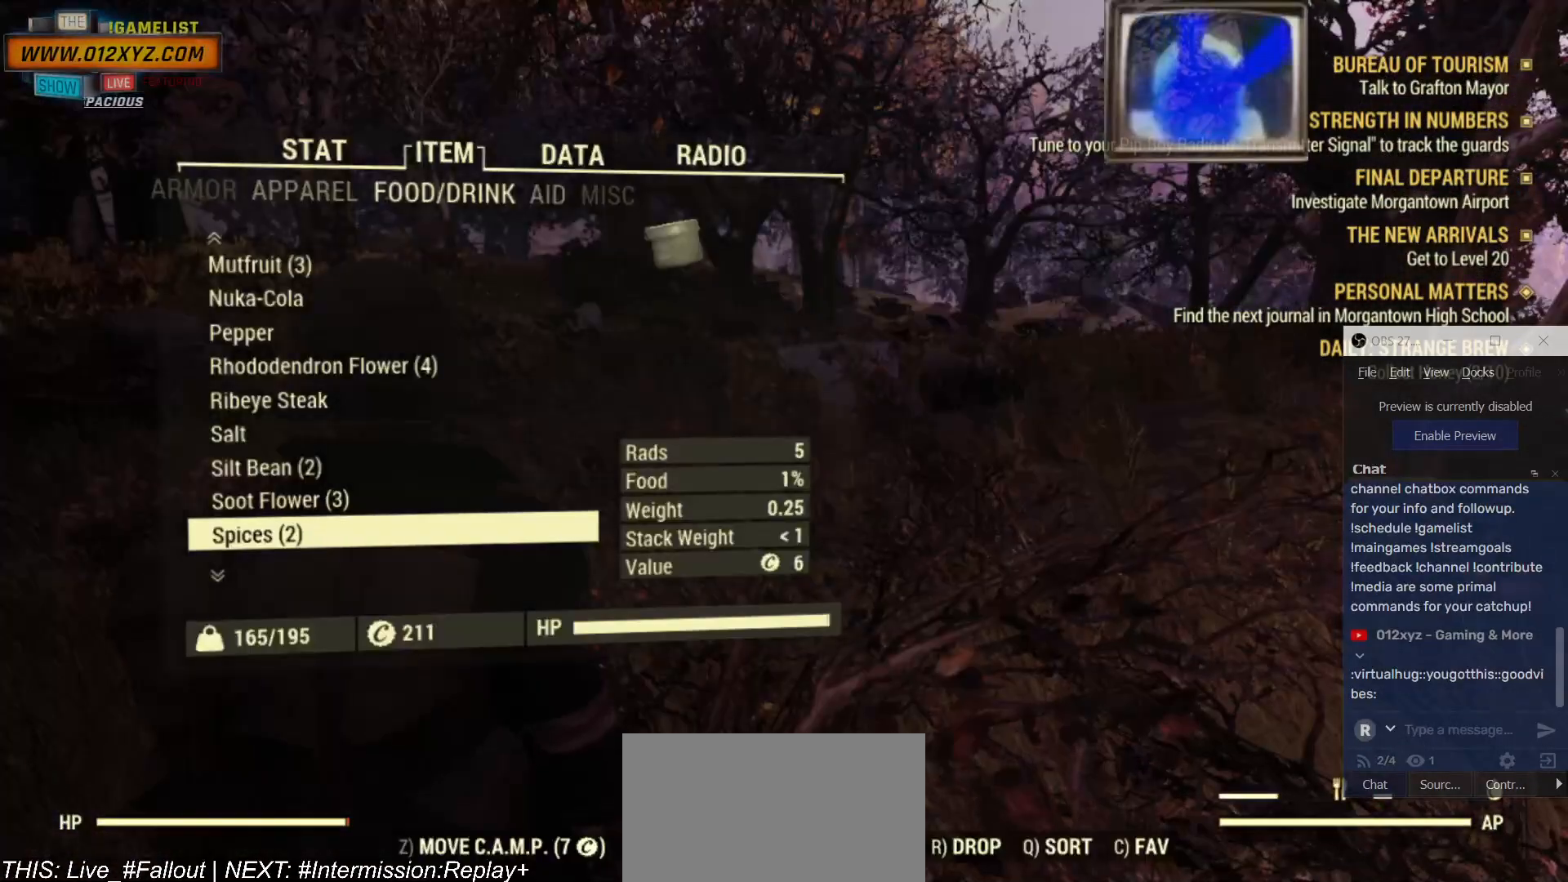
{"keys": [], "mouse": [], "events": []}
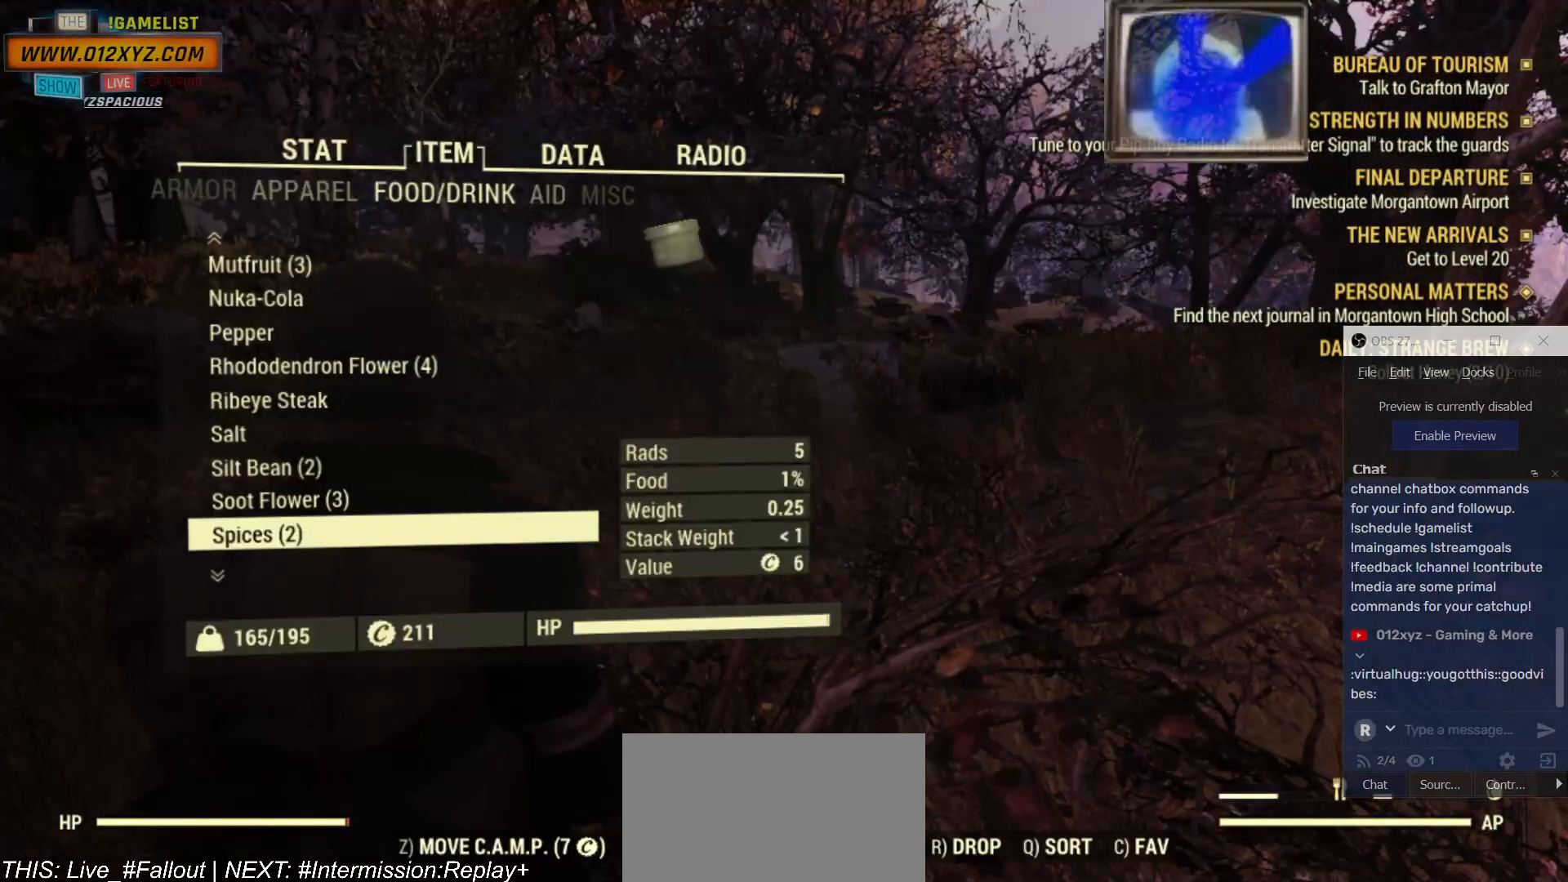
{"keys": [], "mouse": [], "events": [[200, "tab", "down"], [334, "tab", "up"]]}
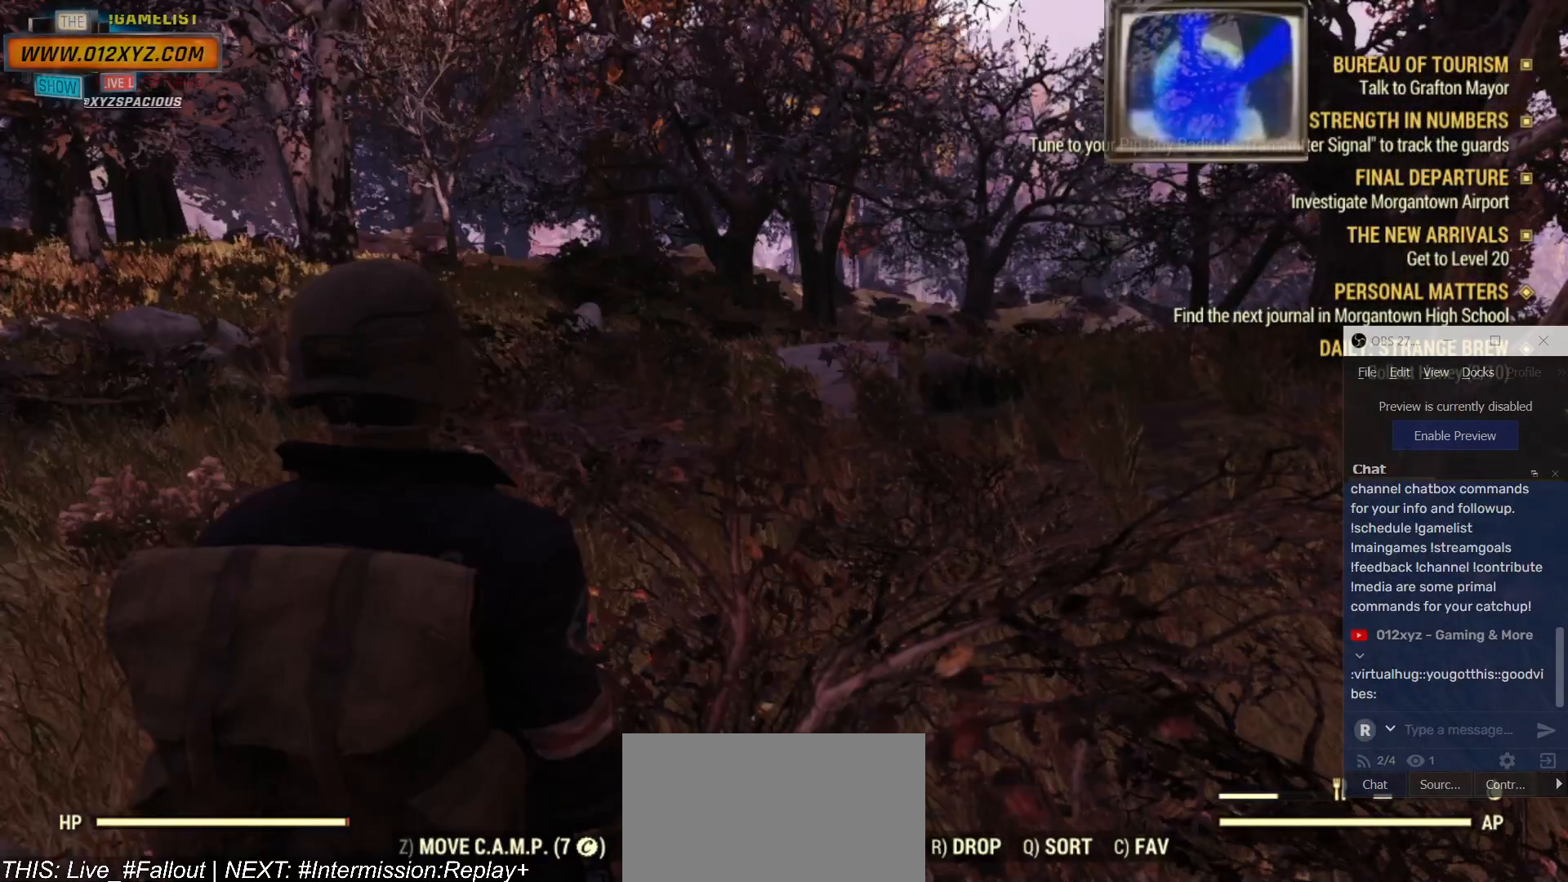
{"keys": [], "mouse": [], "events": []}
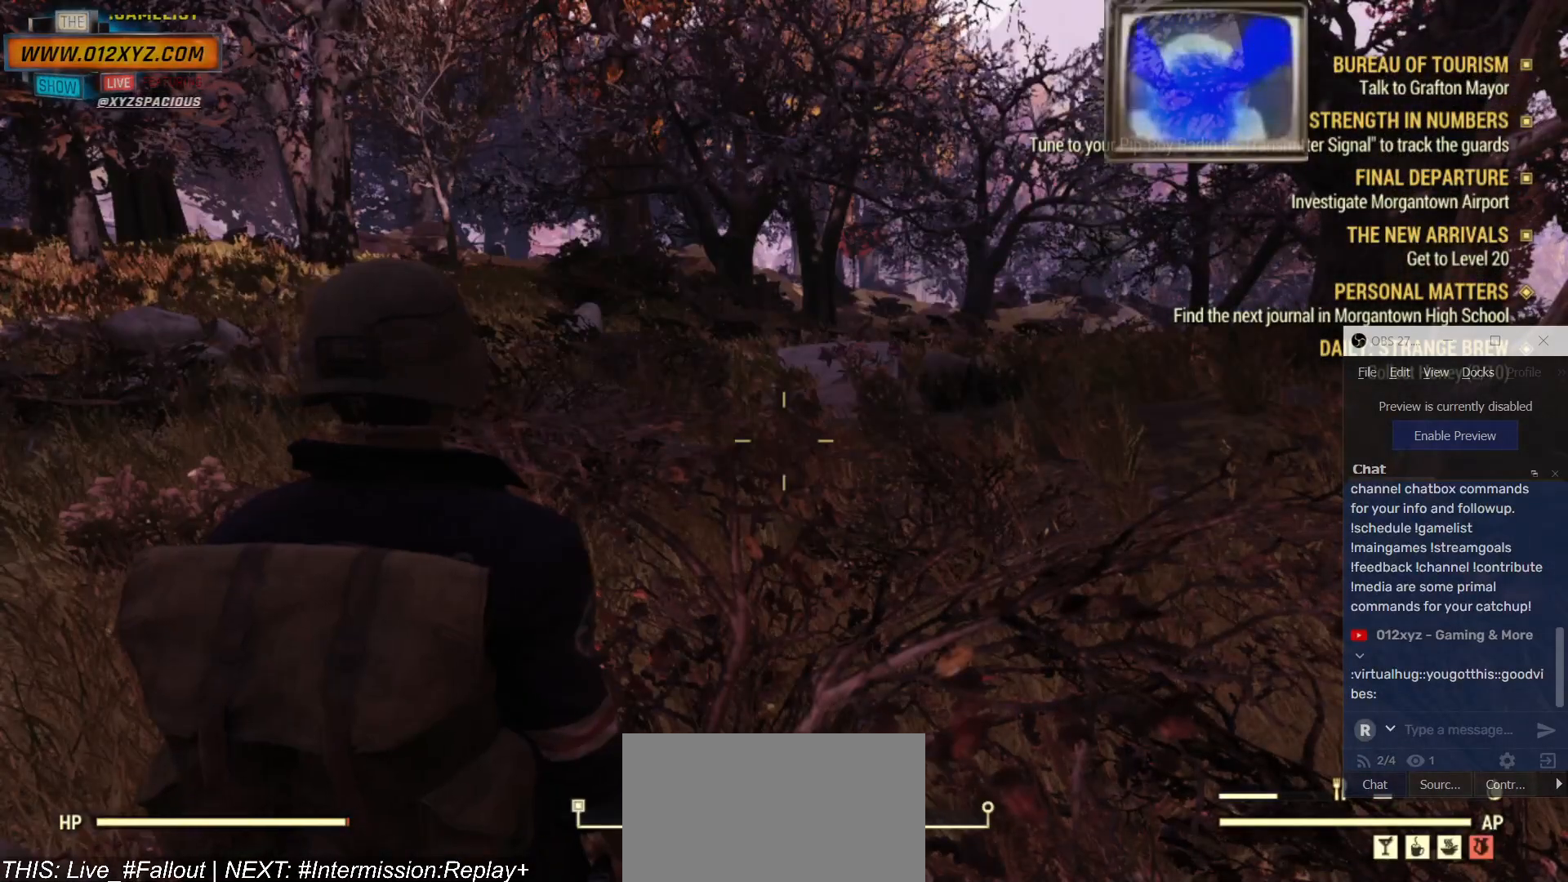
{"keys": [], "mouse": [], "events": []}
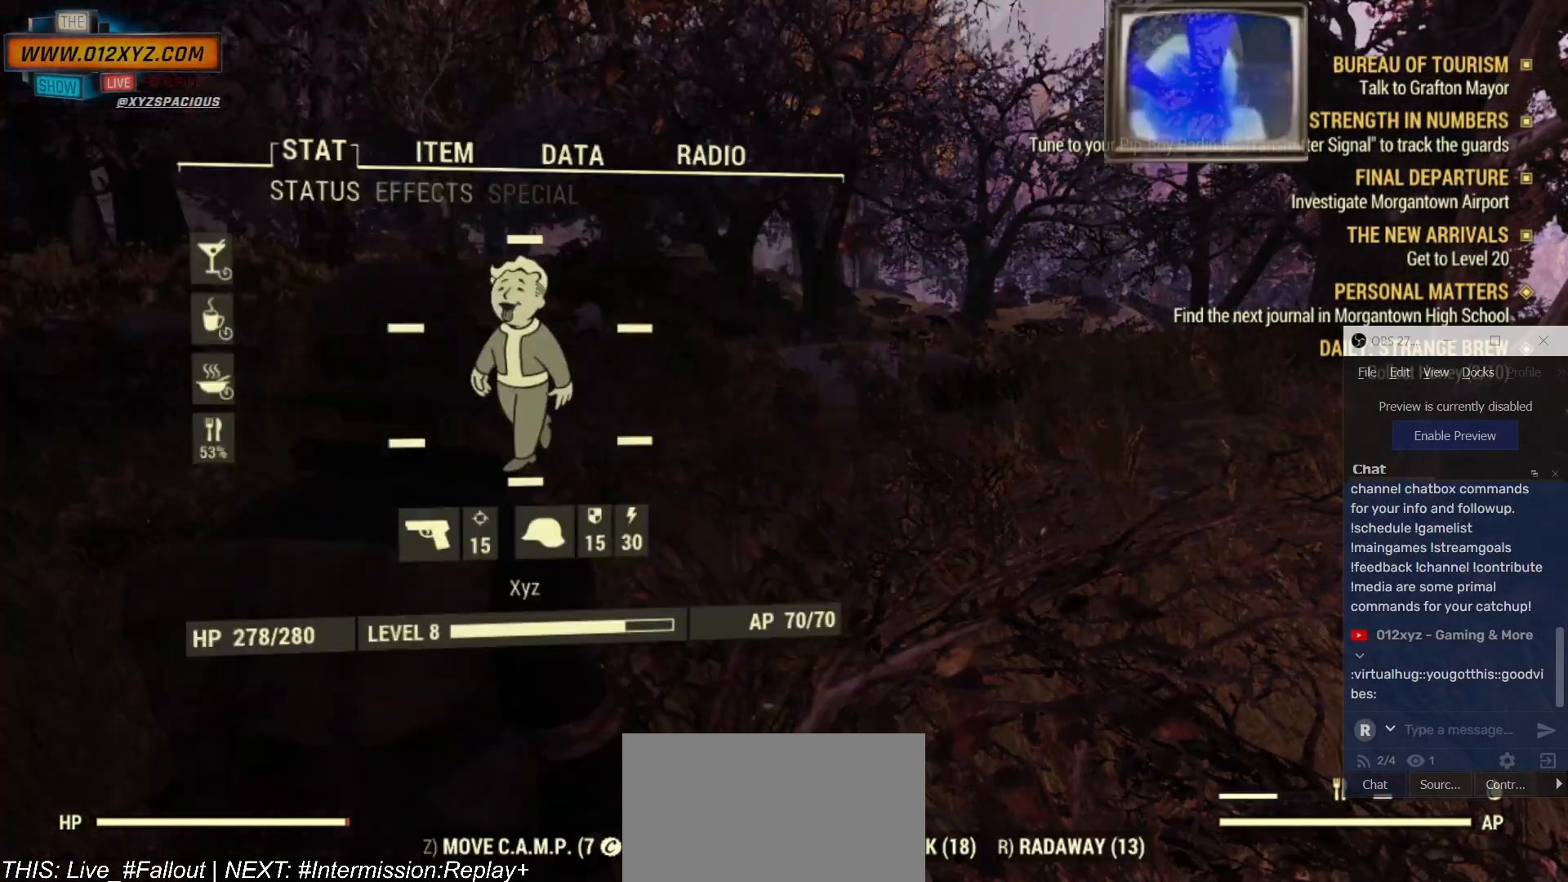
{"keys": [], "mouse": [], "events": []}
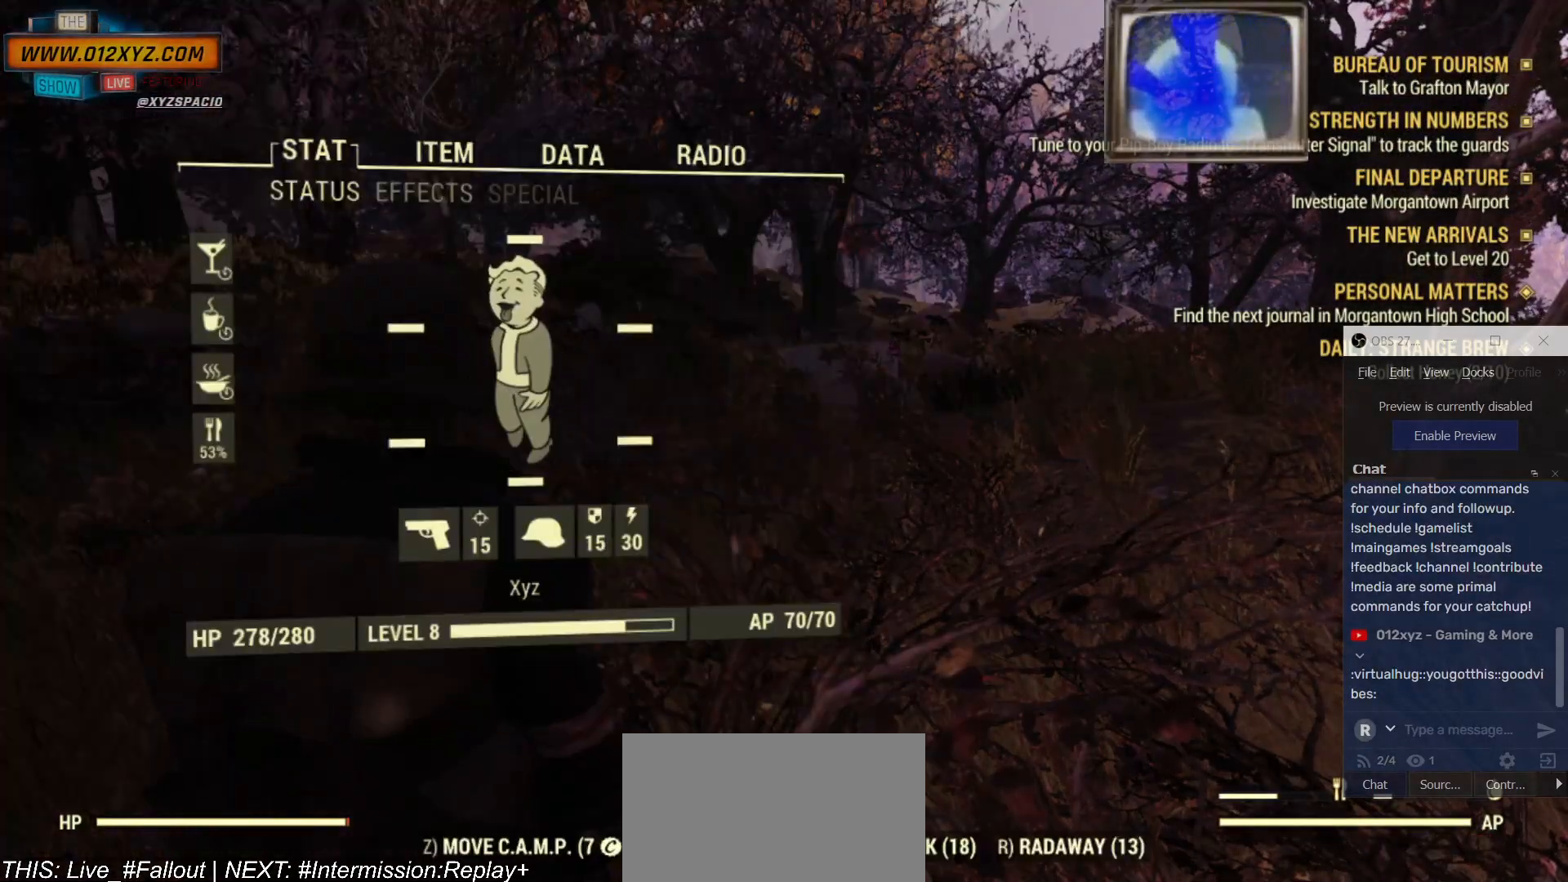
{"keys": [], "mouse": [], "events": []}
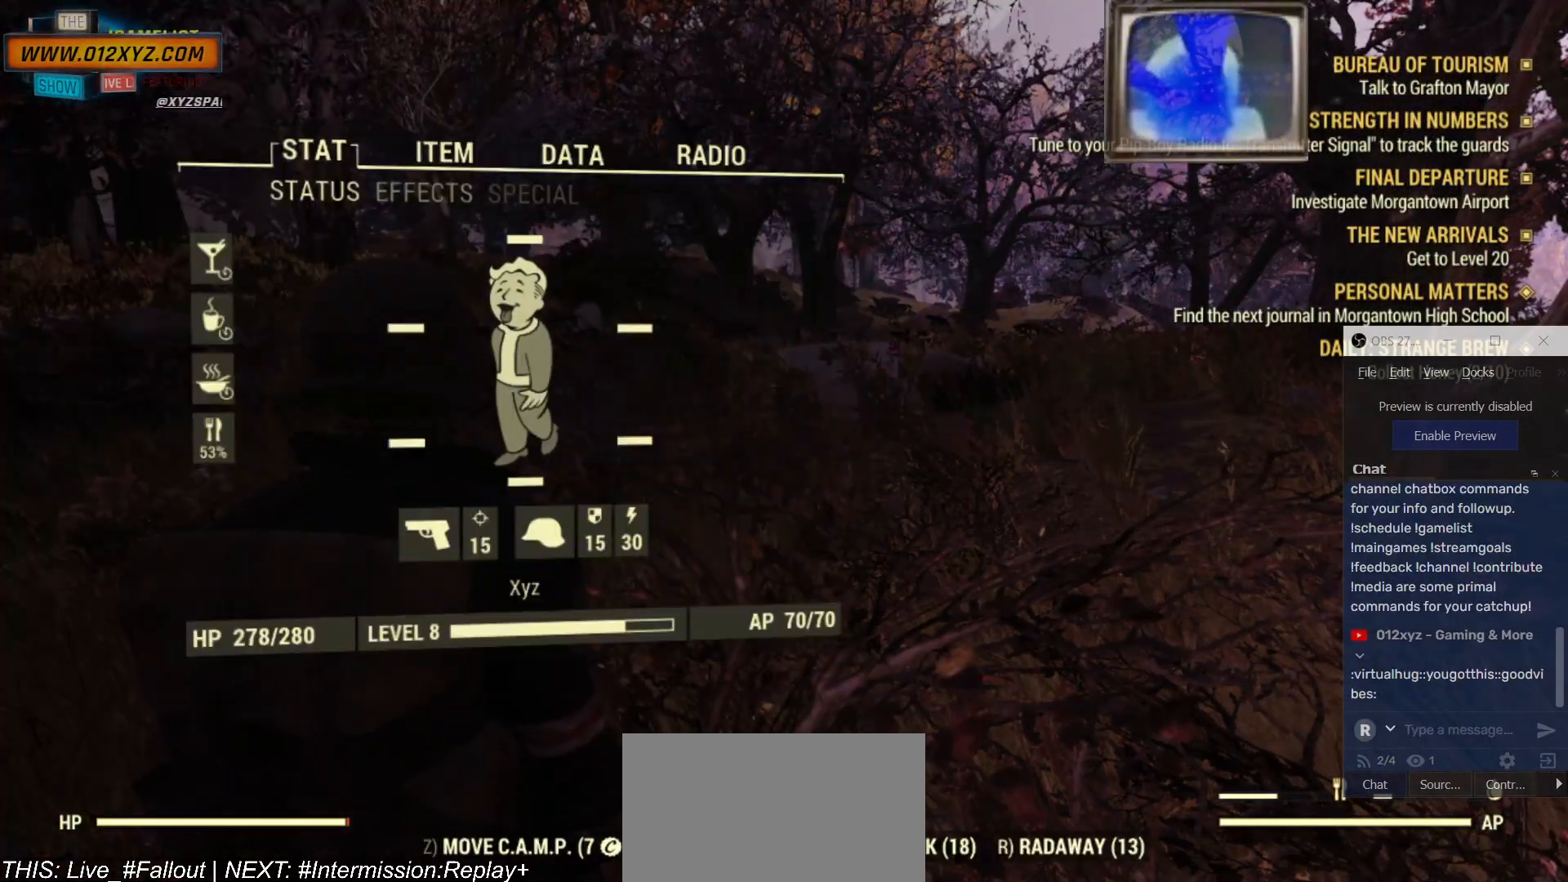
{"keys": [], "mouse": [], "events": []}
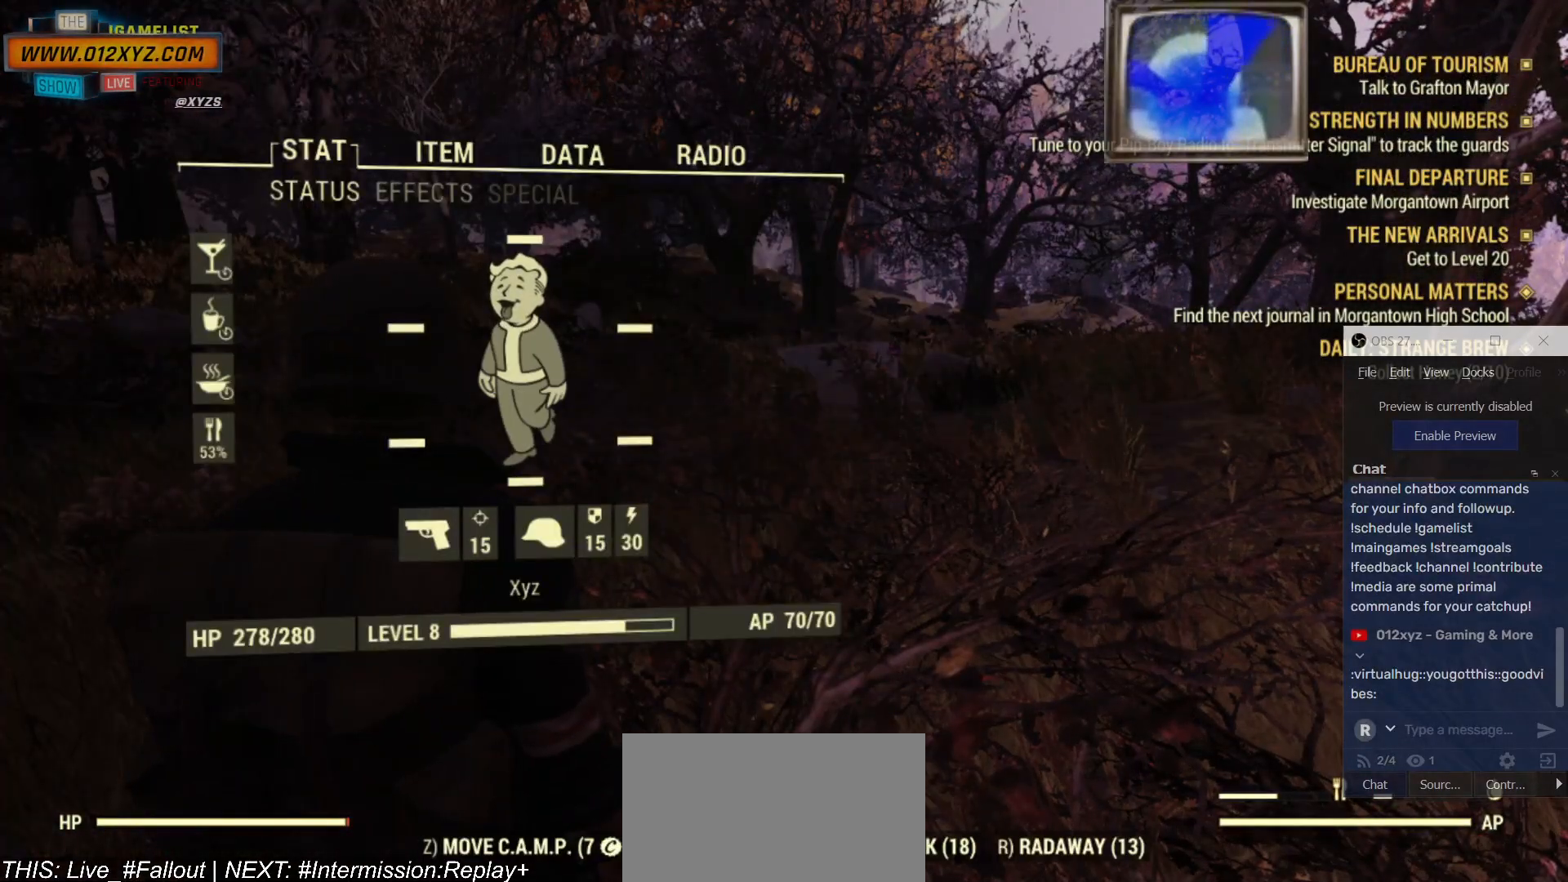
{"keys": [], "mouse": [], "events": [[100, "tab", "down"], [234, "tab", "up"]]}
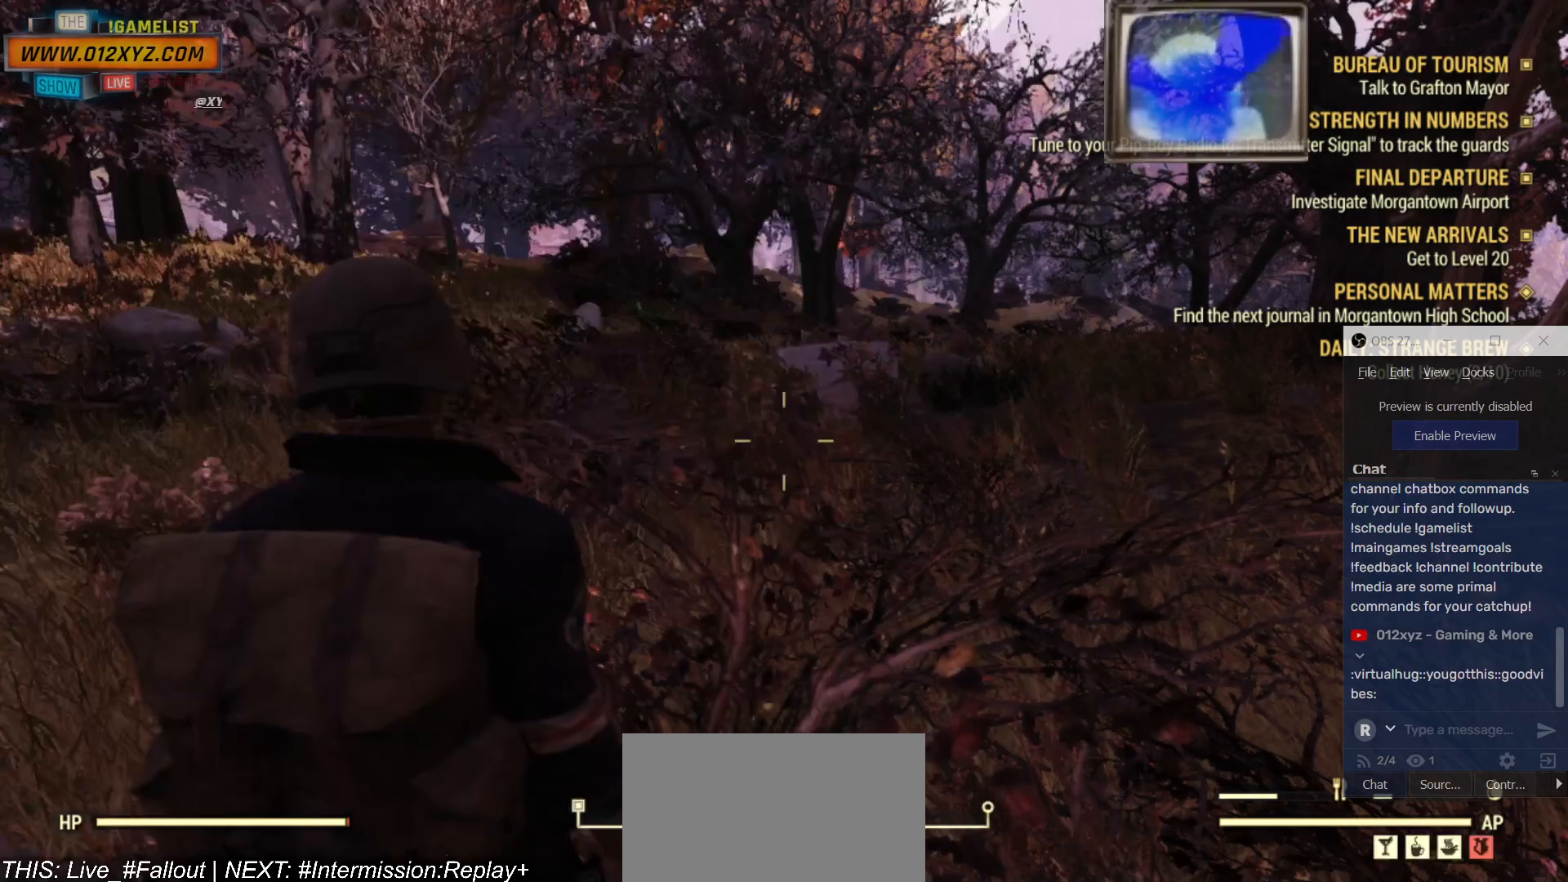
{"keys": [], "mouse": [], "events": []}
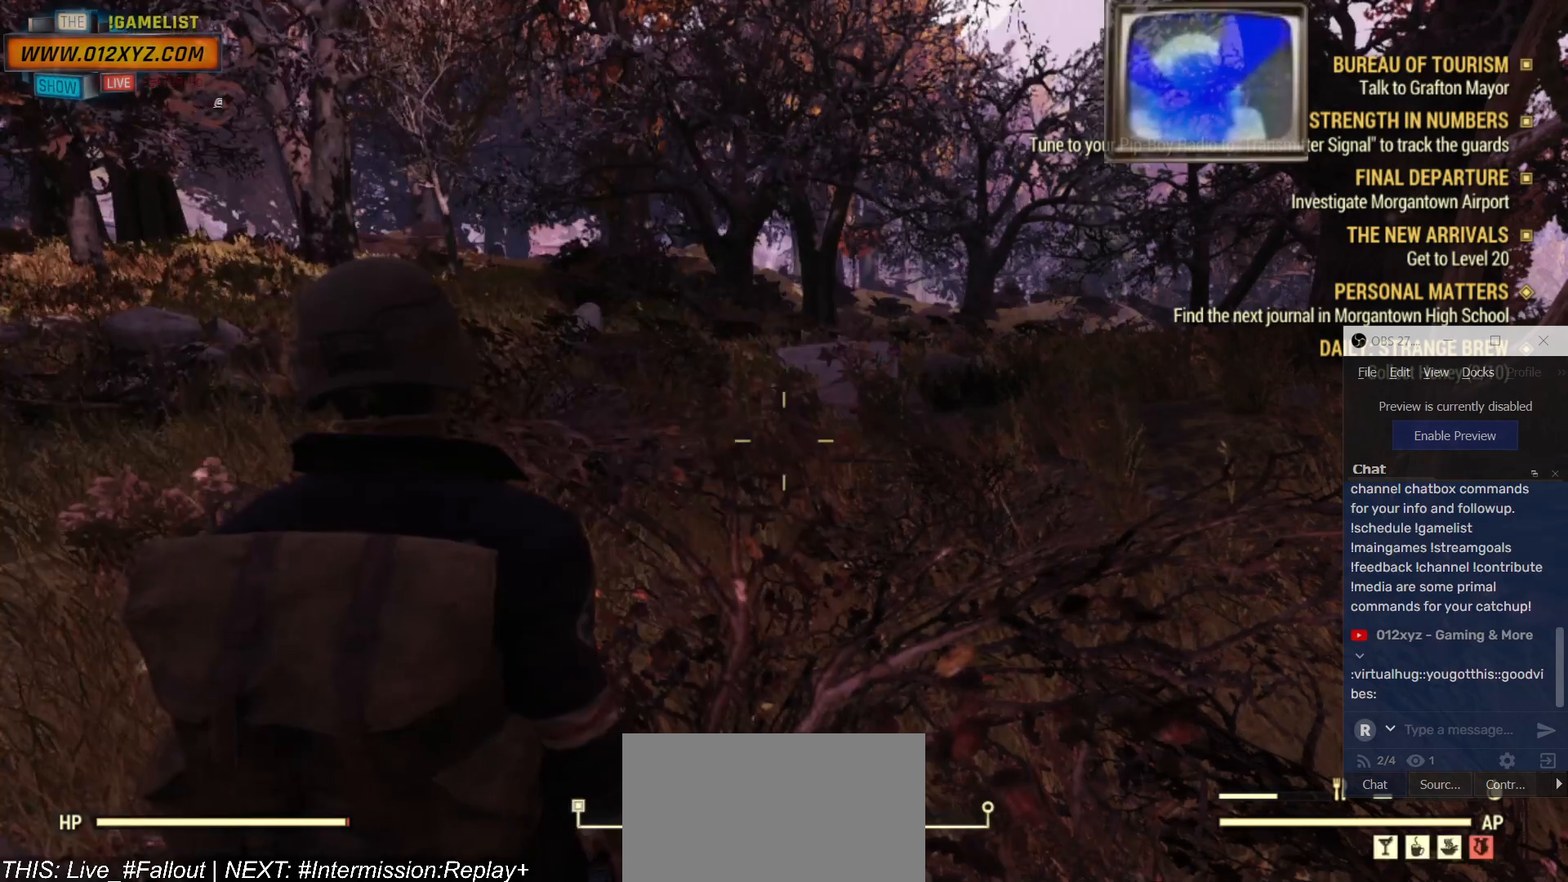
{"keys": [], "mouse": [], "events": []}
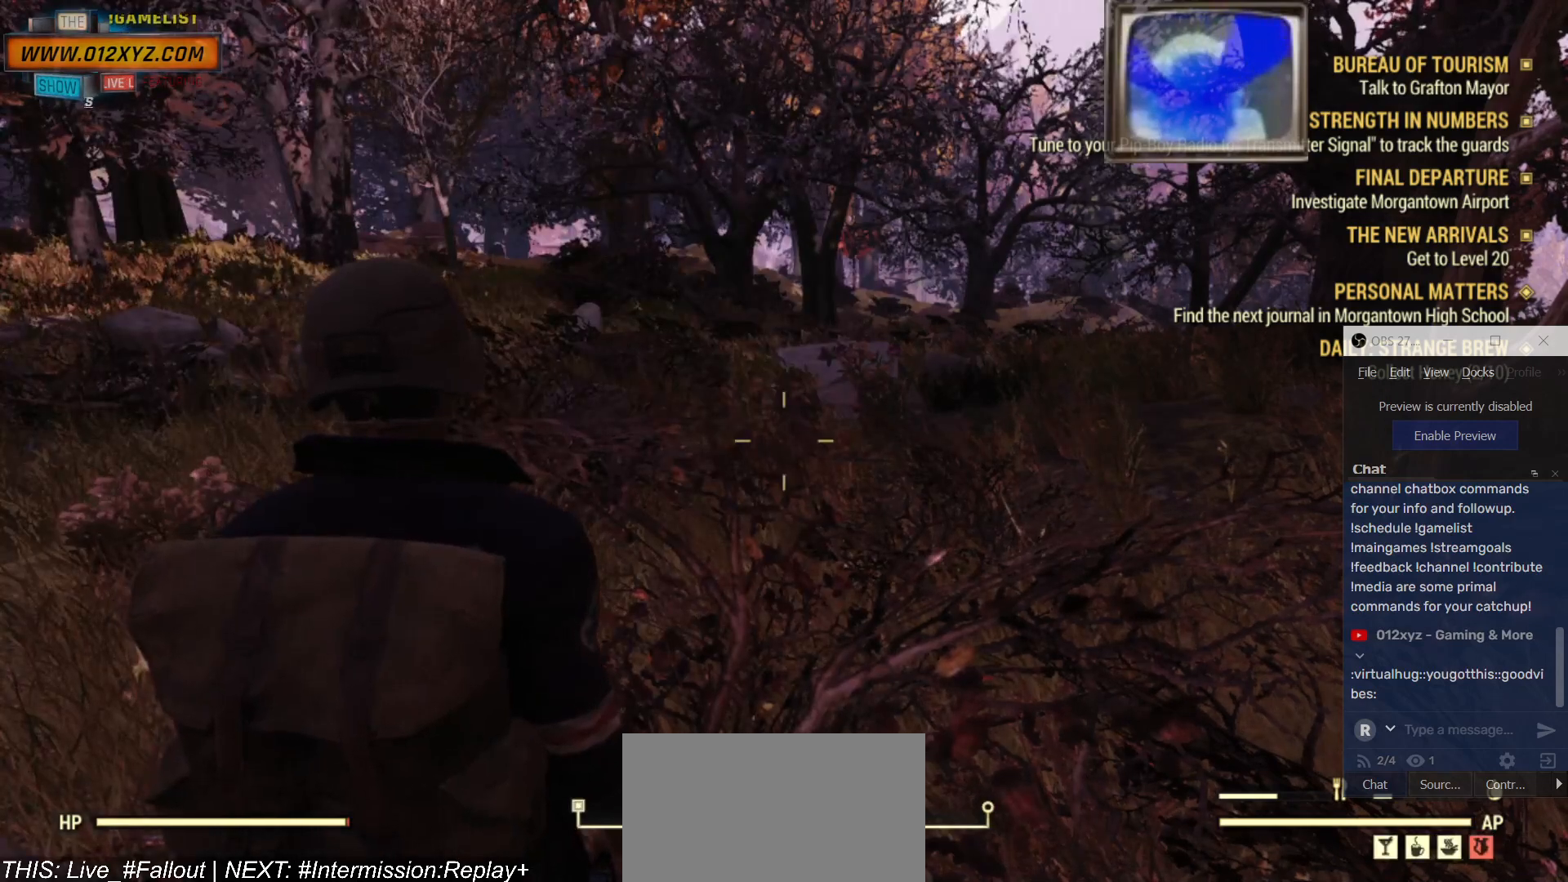
{"keys": [], "mouse": [], "events": []}
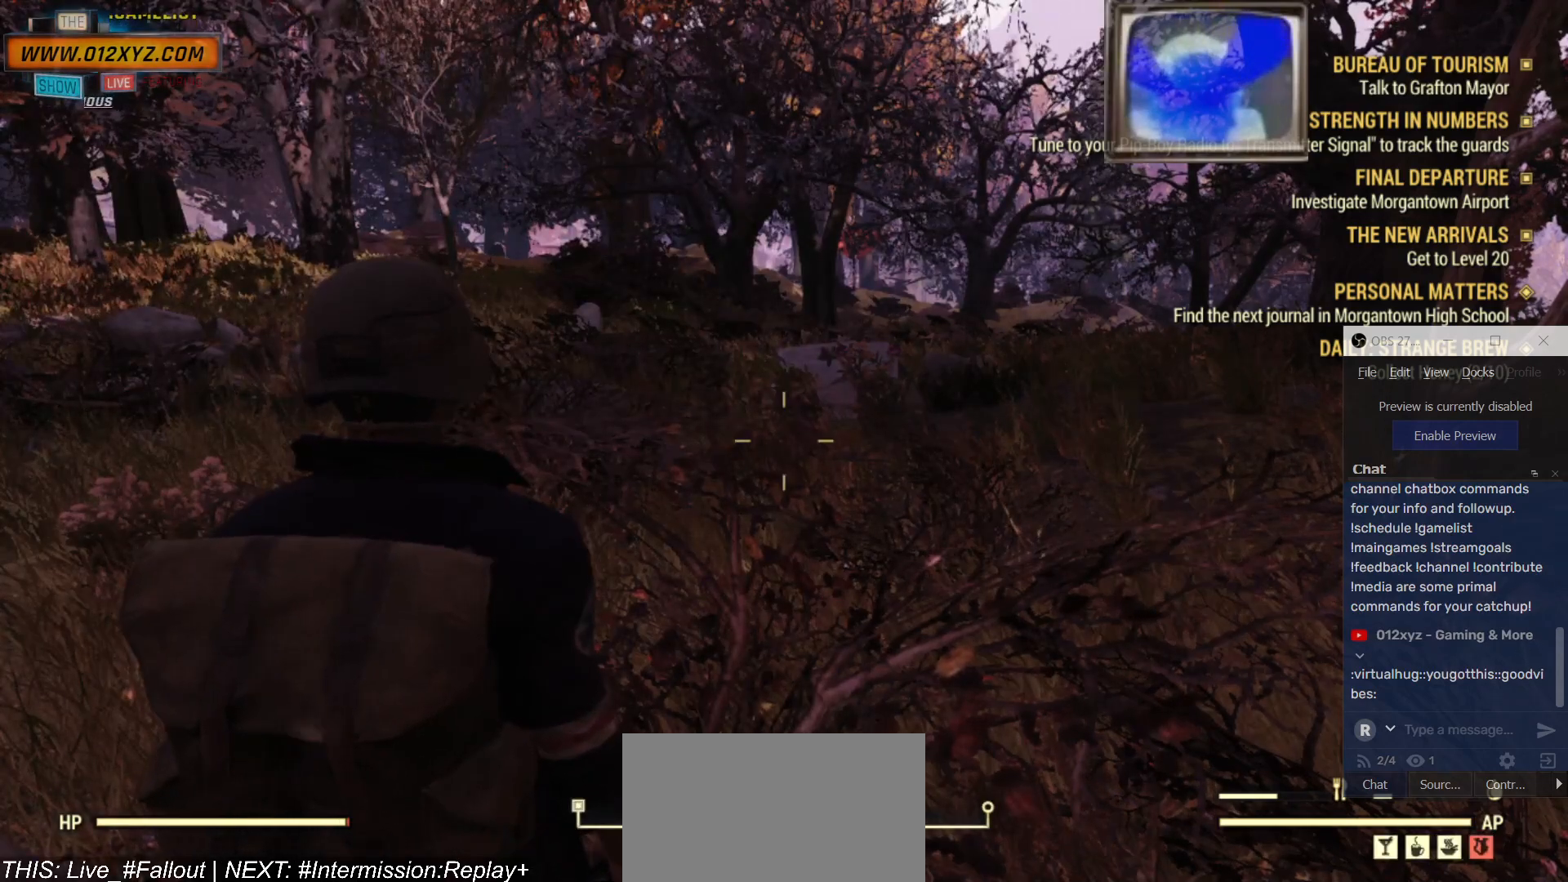
{"keys": [], "mouse": [], "events": []}
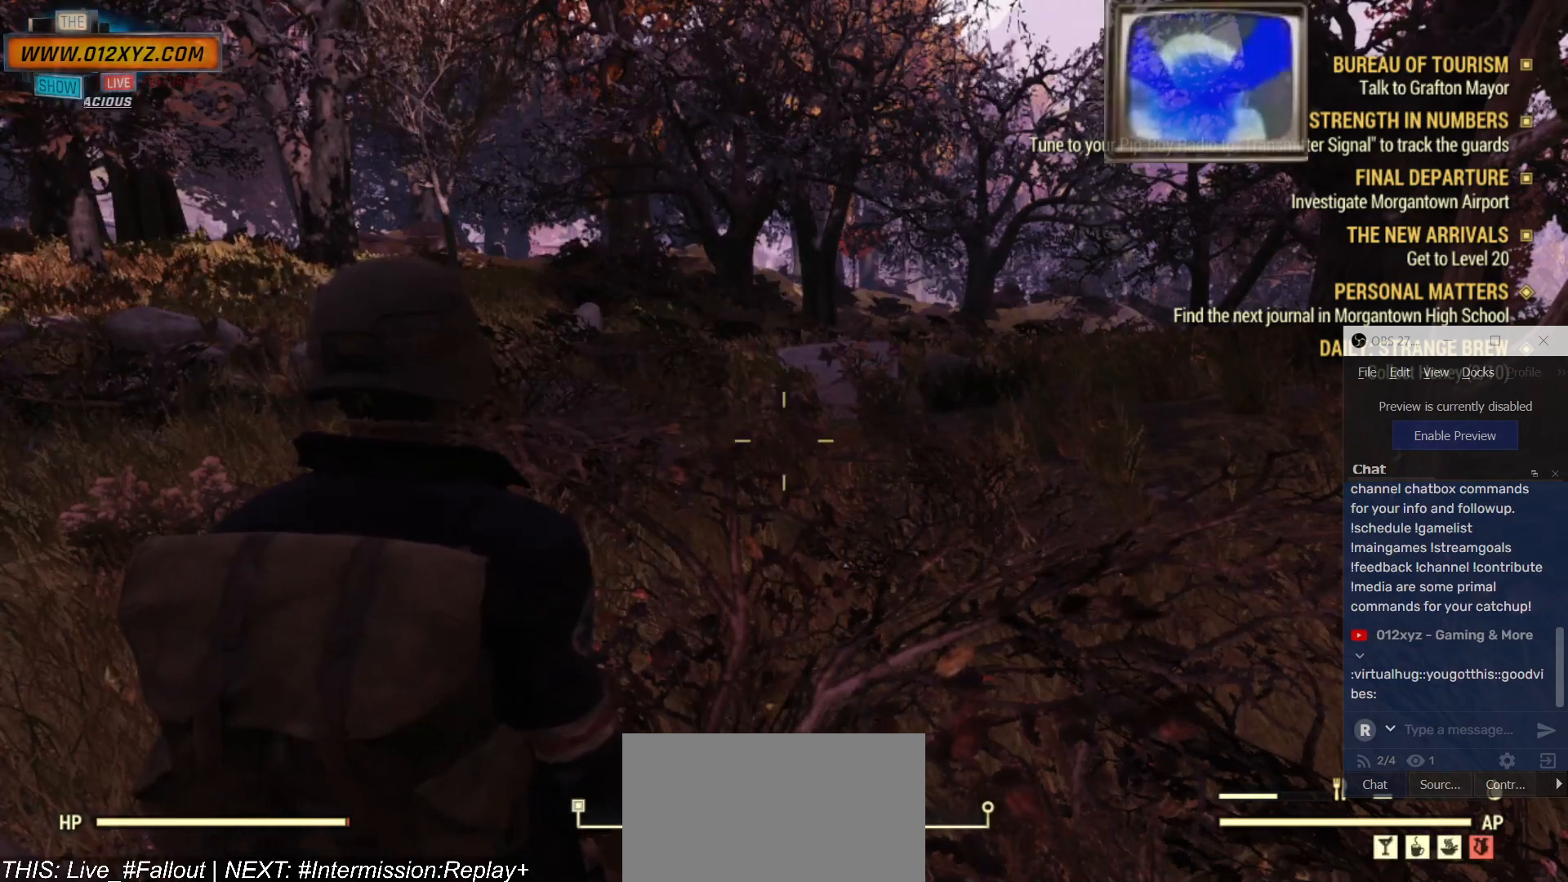
{"keys": [], "mouse": [], "events": []}
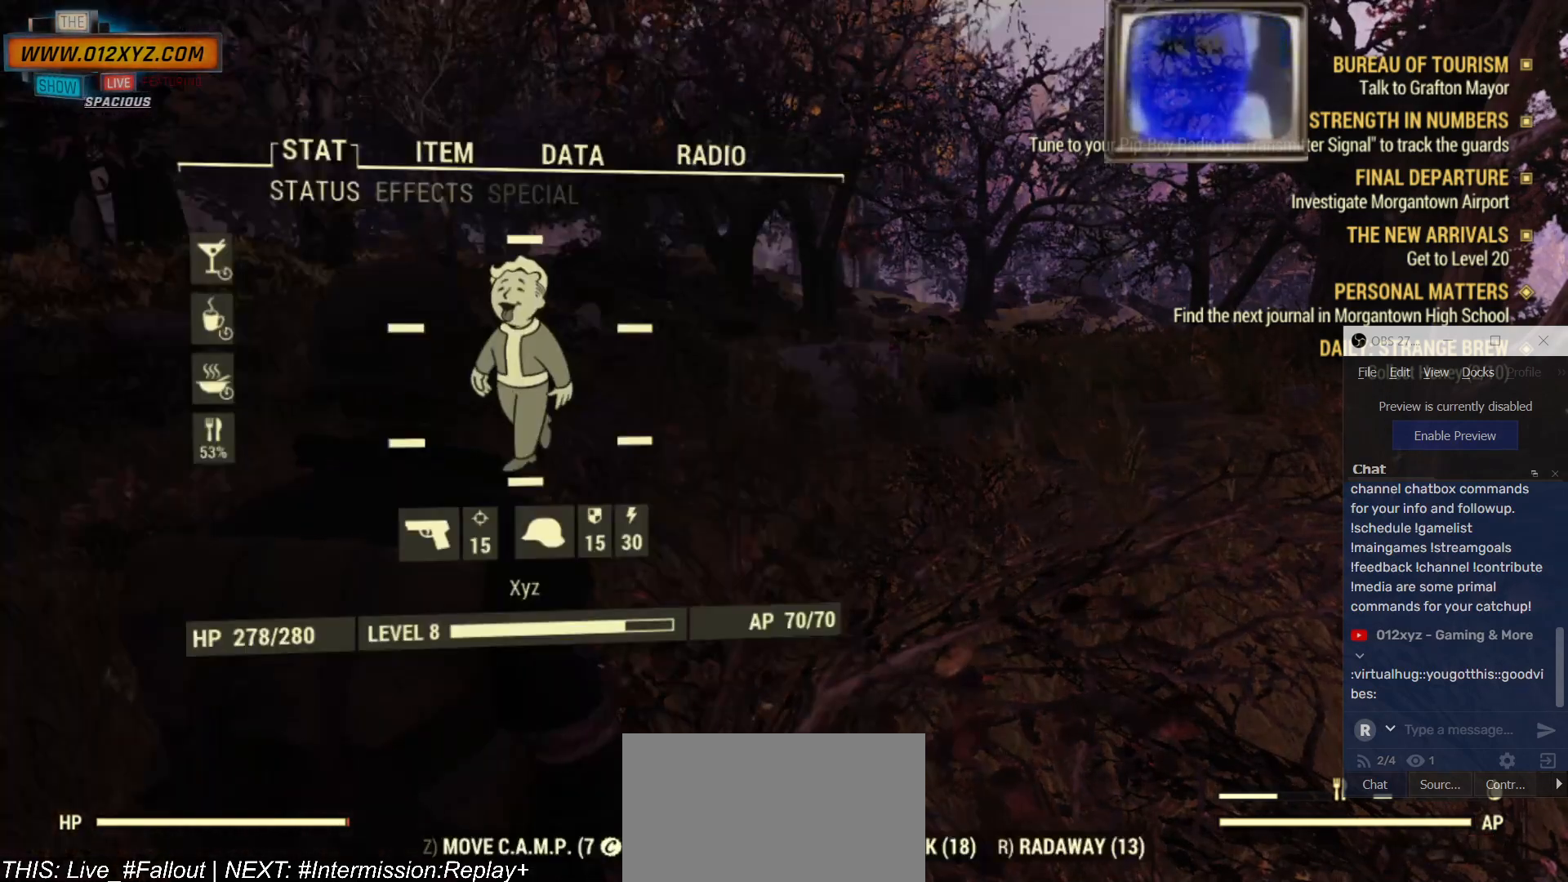
{"keys": [], "mouse": [], "events": []}
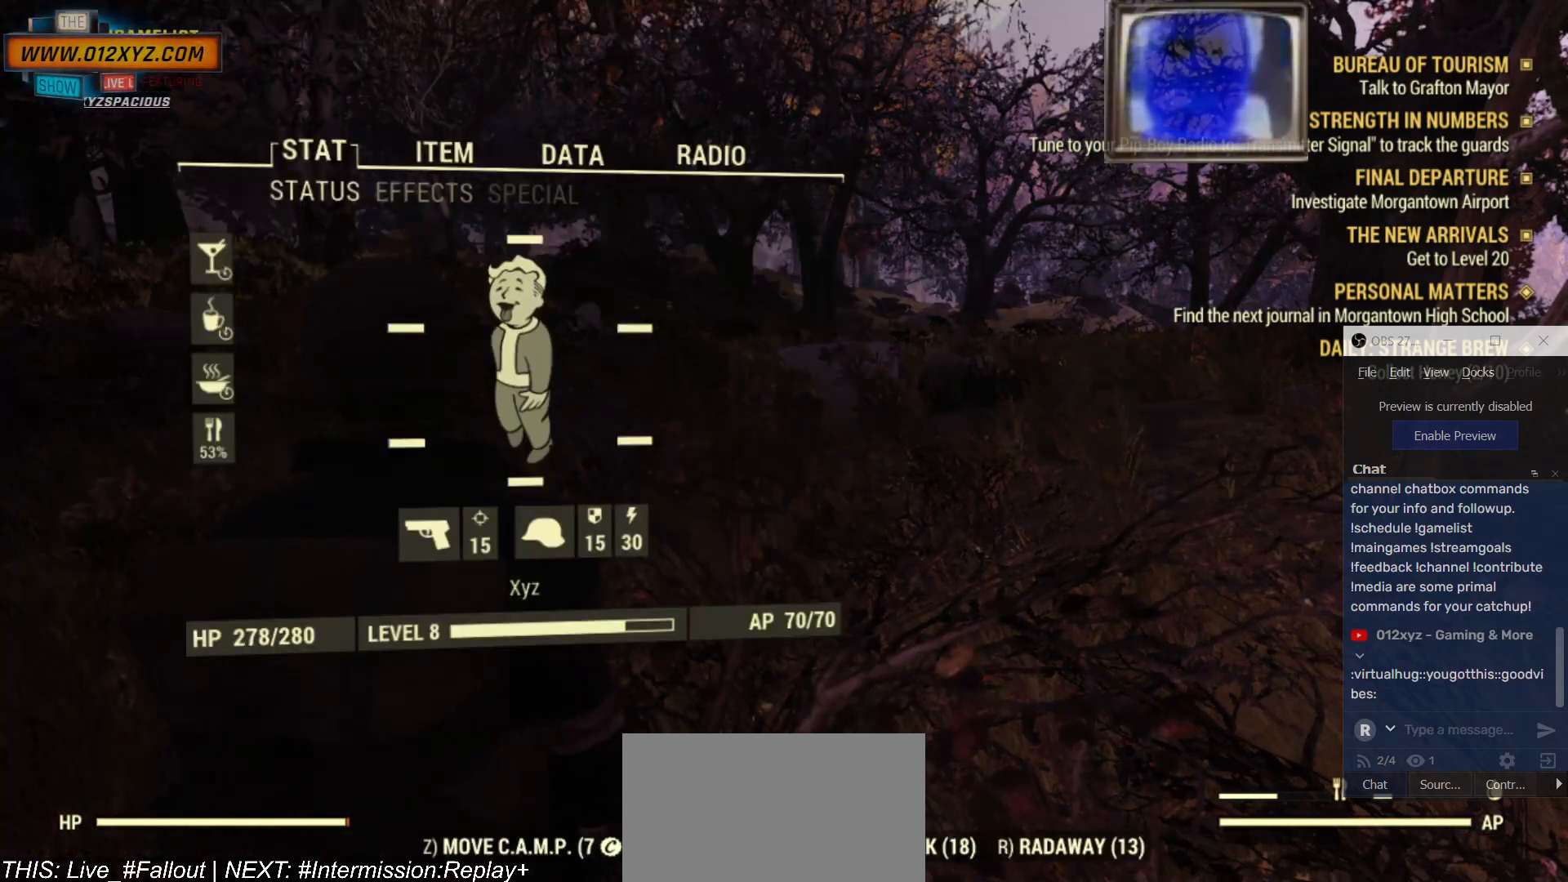
{"keys": [], "mouse": [], "events": []}
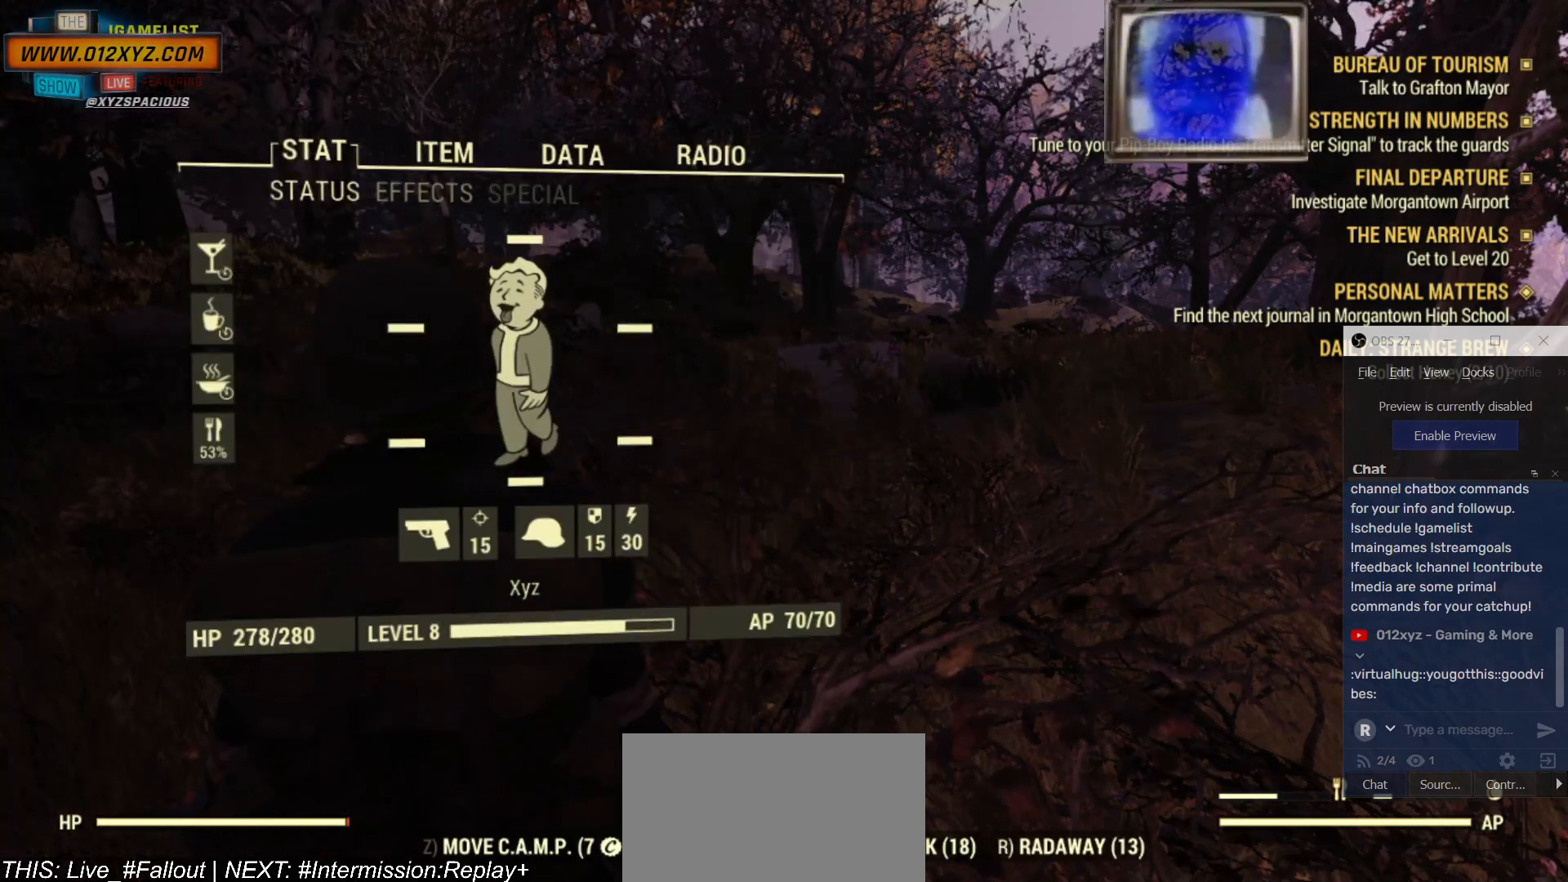
{"keys": [], "mouse": [], "events": []}
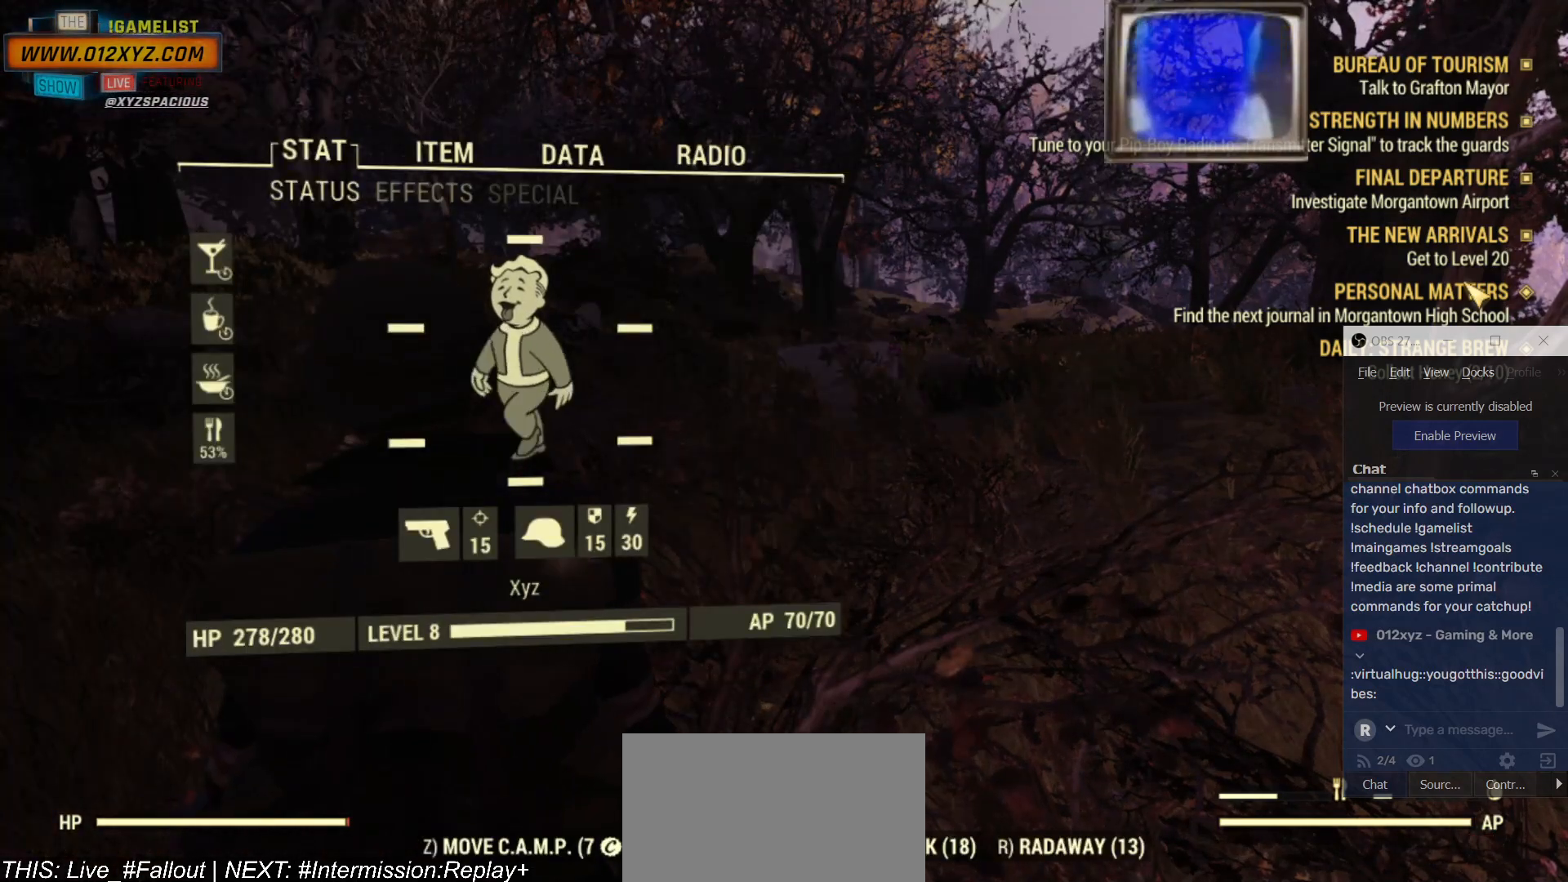
{"keys": [], "mouse": [], "events": []}
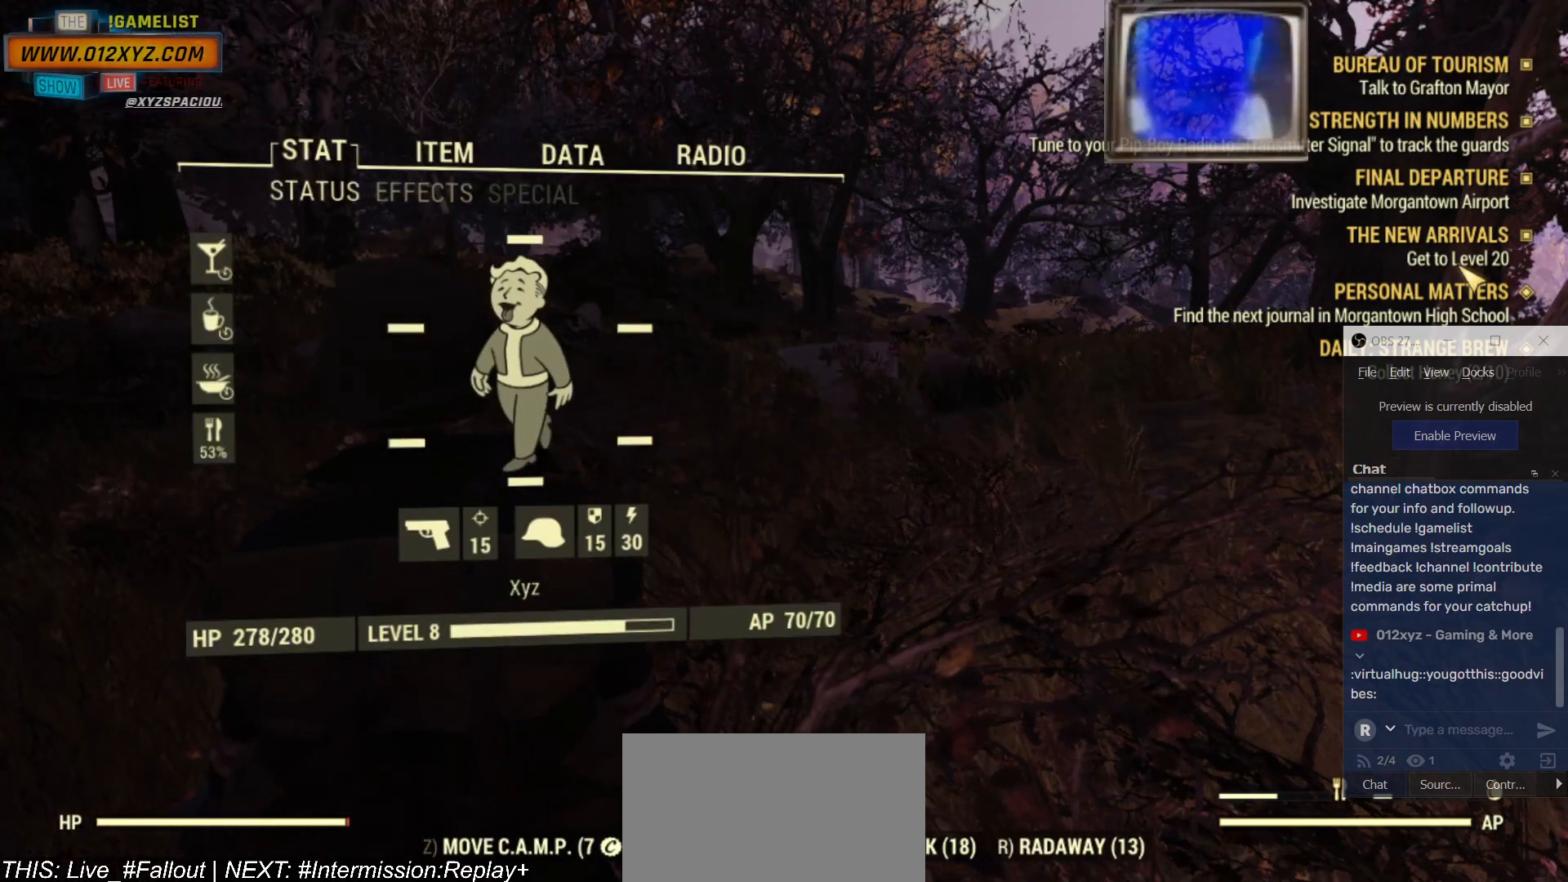
{"keys": [], "mouse": [], "events": [[67, "d", "down"], [200, "d", "up"]]}
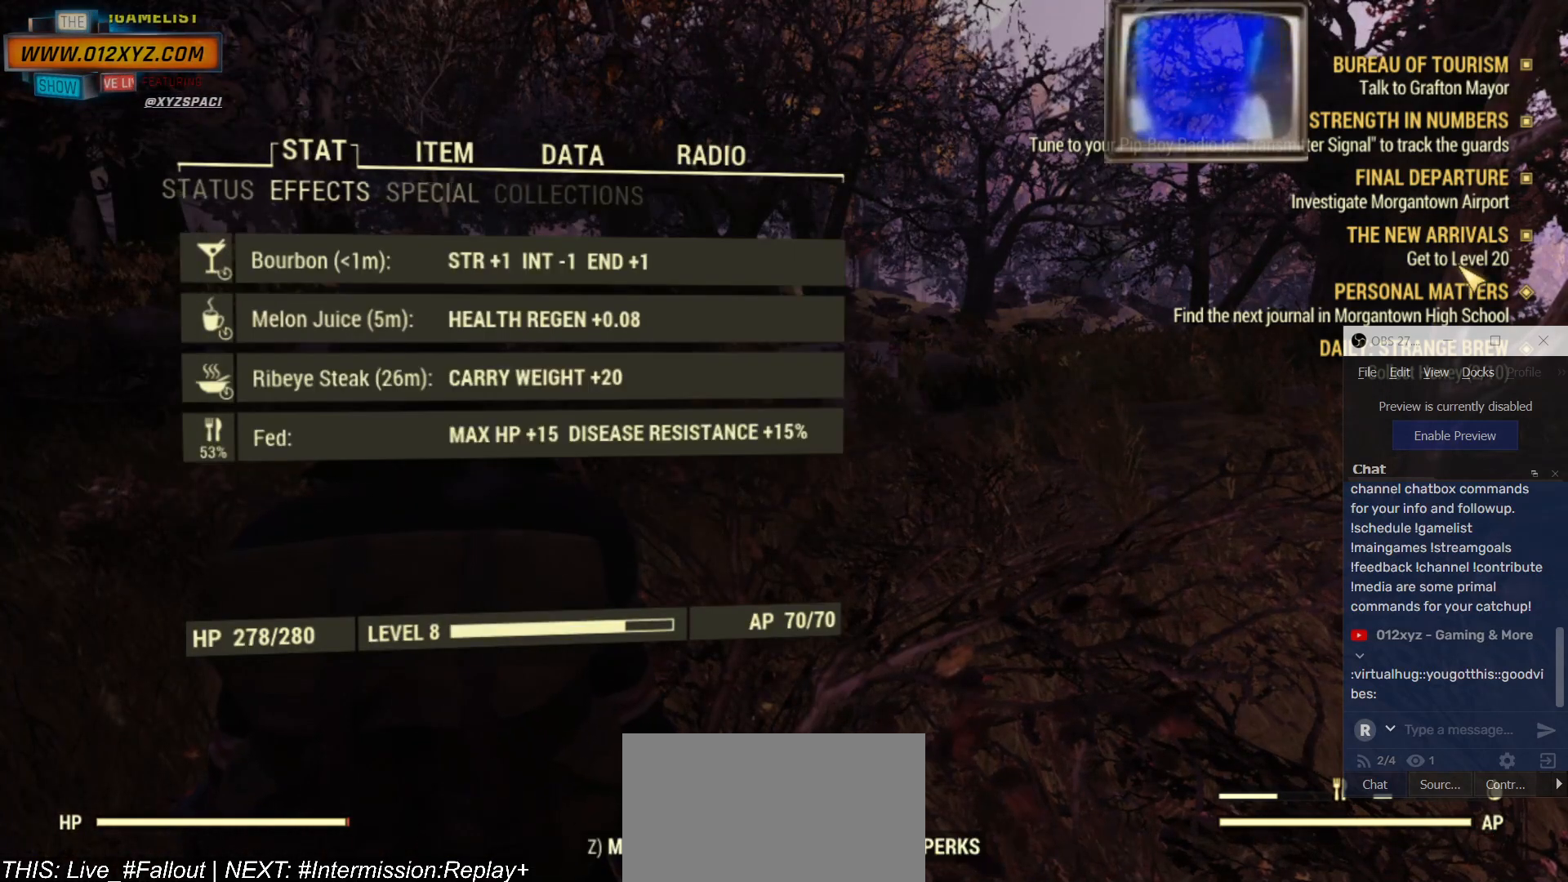
{"keys": [], "mouse": [], "events": []}